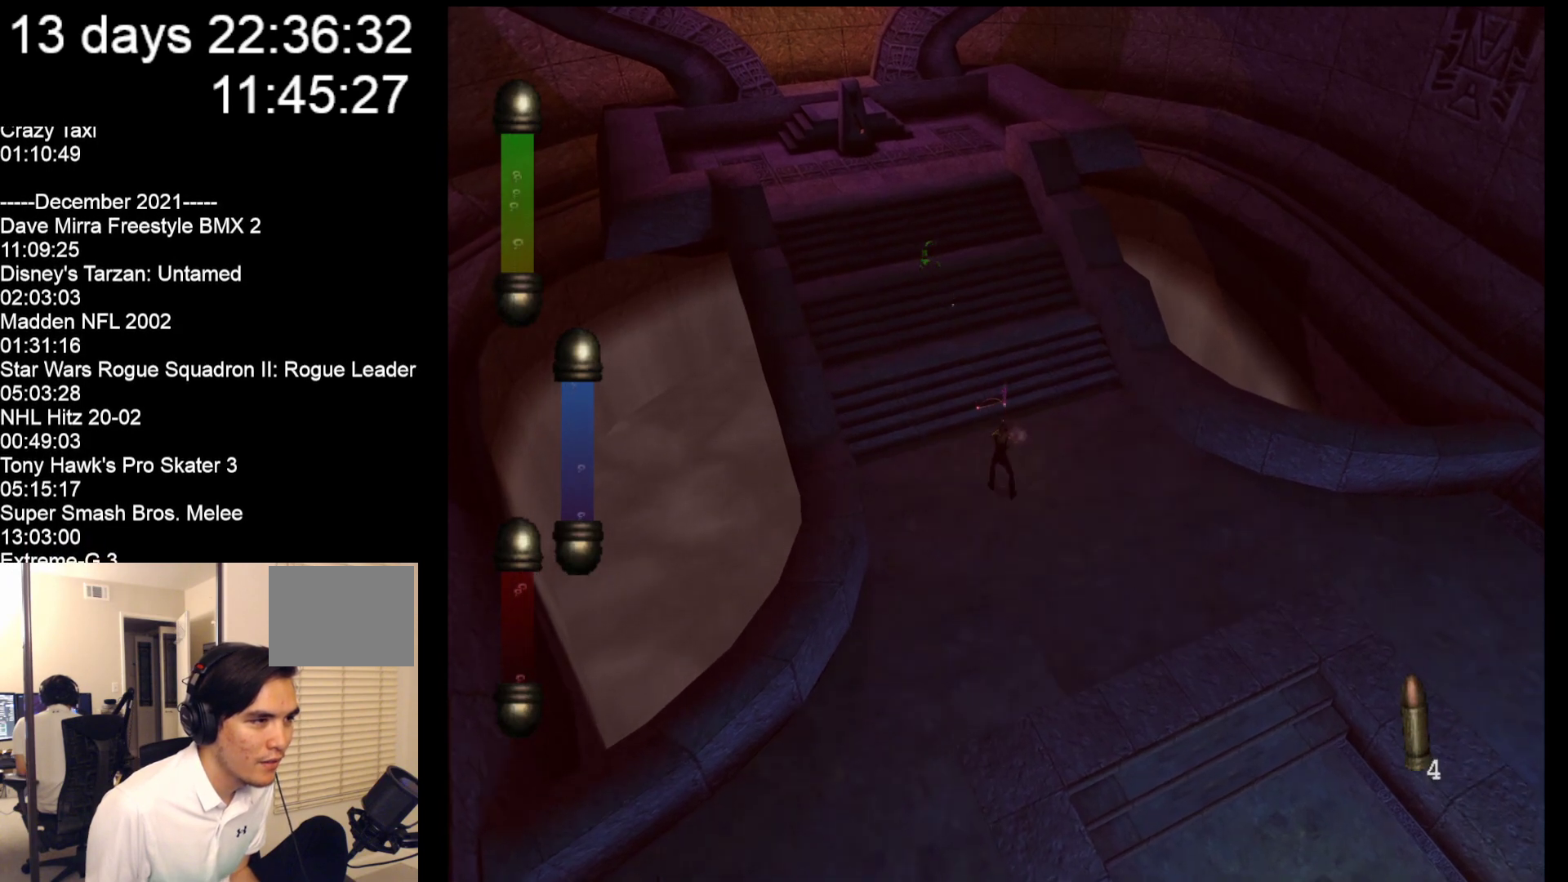
Gameplay with a controller (Nintendo layout); each line is a JSON object with the inputs held at the frame after it. "events" lists button and stick changes between this image and that frame as [ms after this image, input, new state], when the widget could be followed in between. Not read: L2 L3 R2 R3 SELECT Z right_stick.
{"buttons": [], "left_stick": "up-left", "events": [[33, "A", "up"]]}
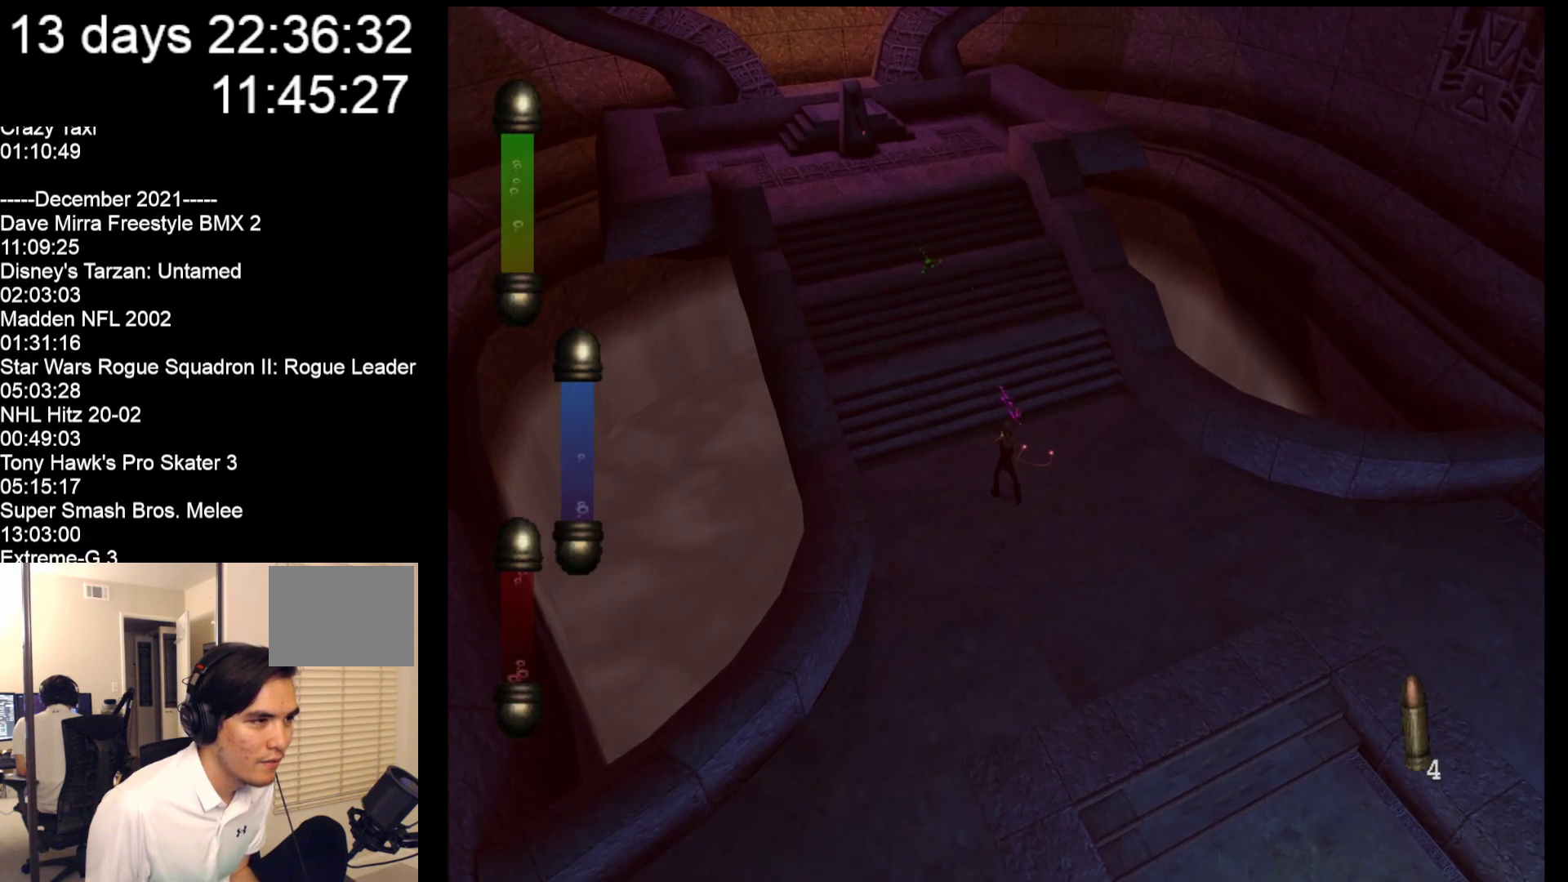
{"buttons": [], "left_stick": "up-left", "events": []}
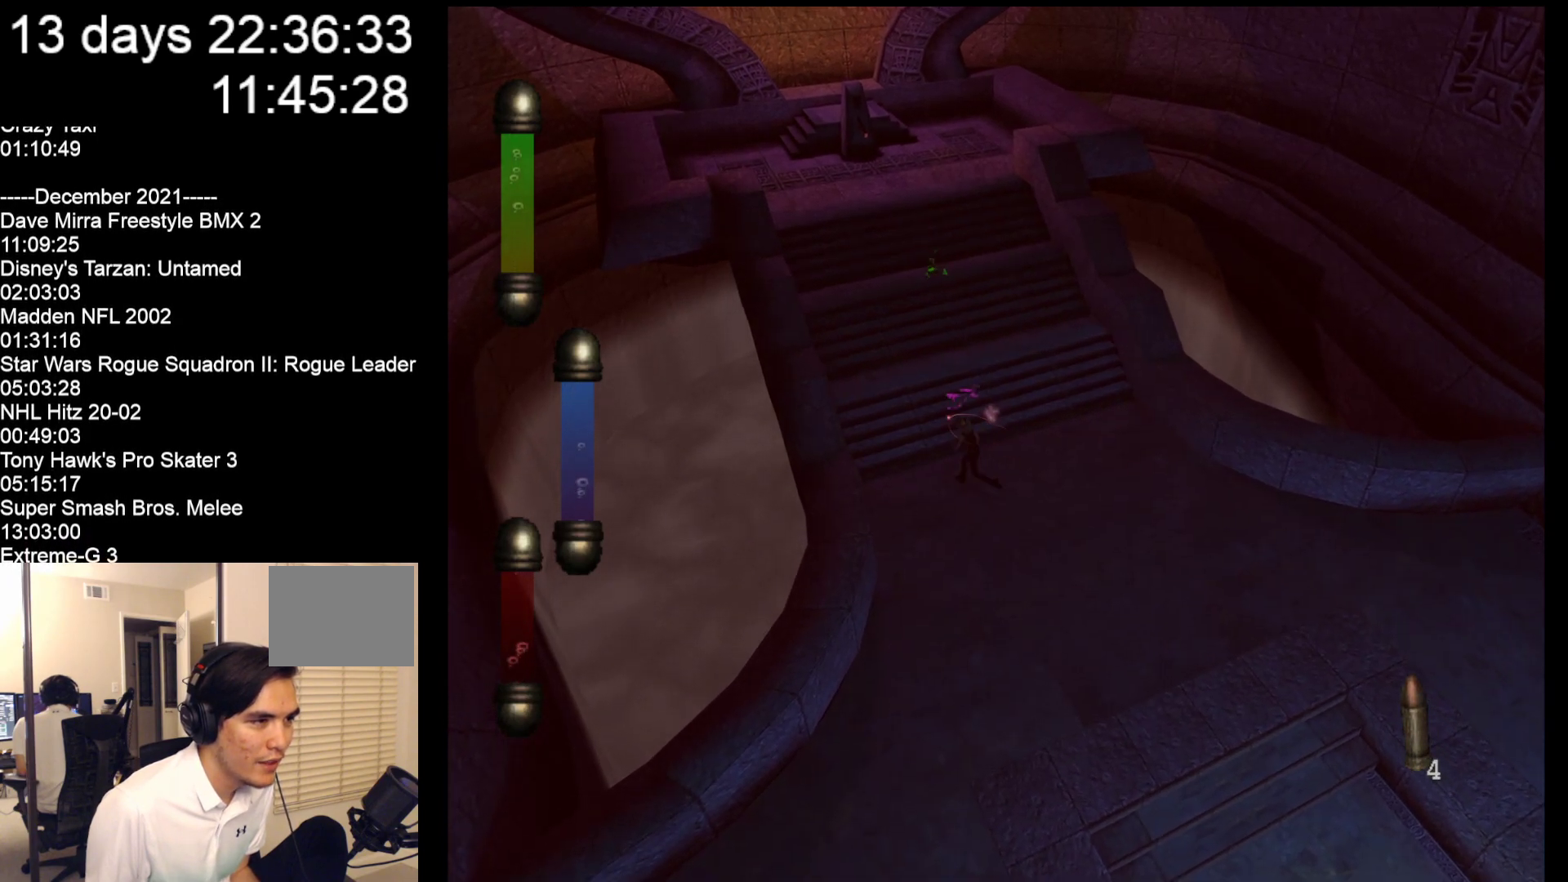
{"buttons": [], "left_stick": "up-left", "events": []}
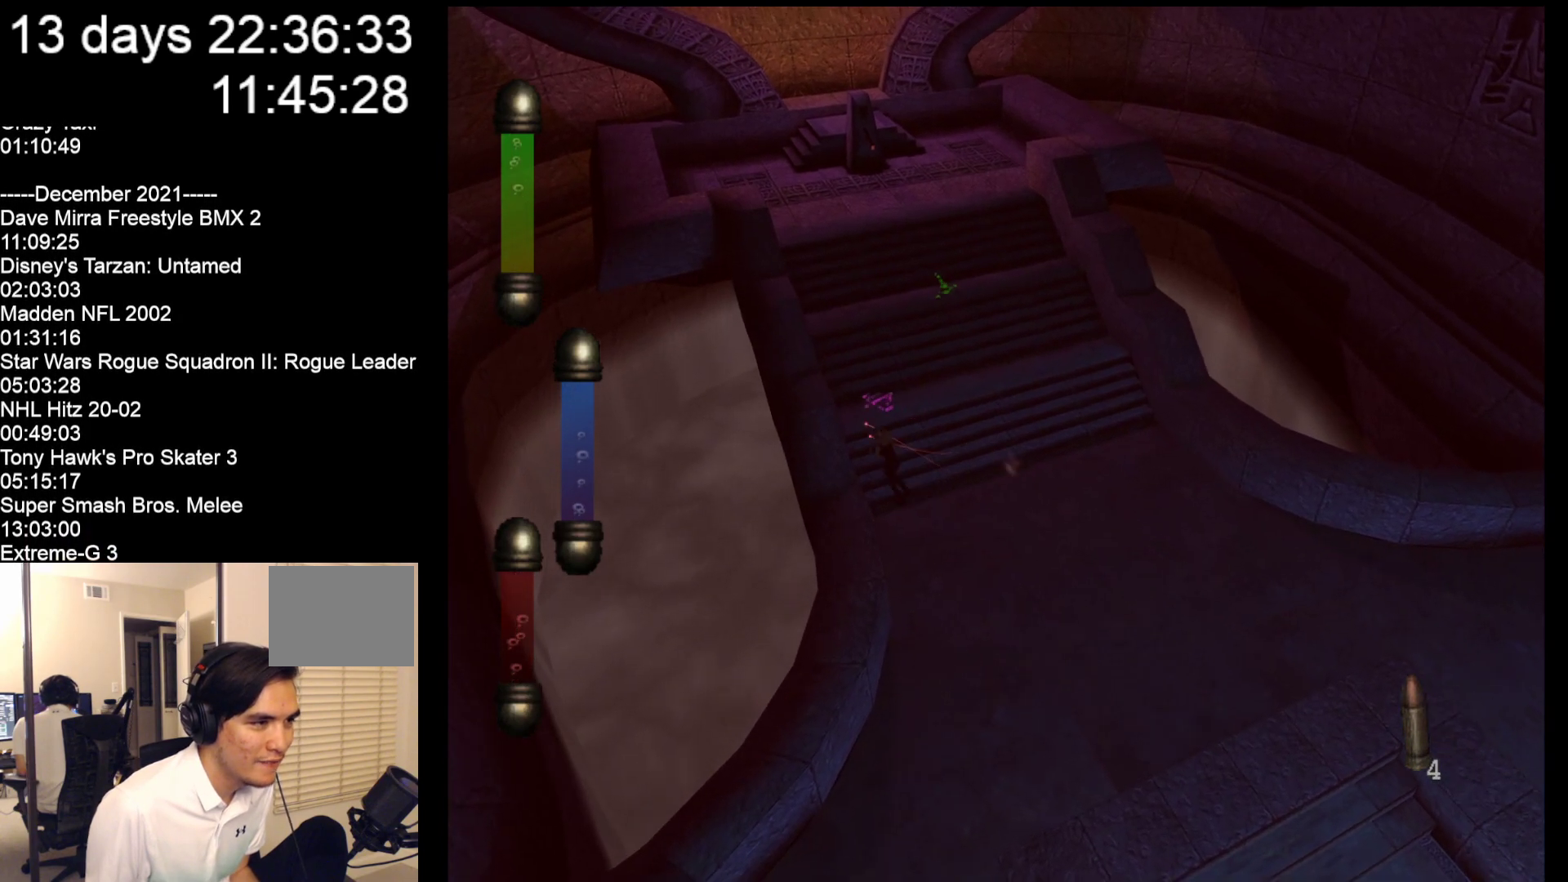
{"buttons": [], "left_stick": "up-right", "events": [[283, "left_stick", "up"], [400, "left_stick", "up-right"]]}
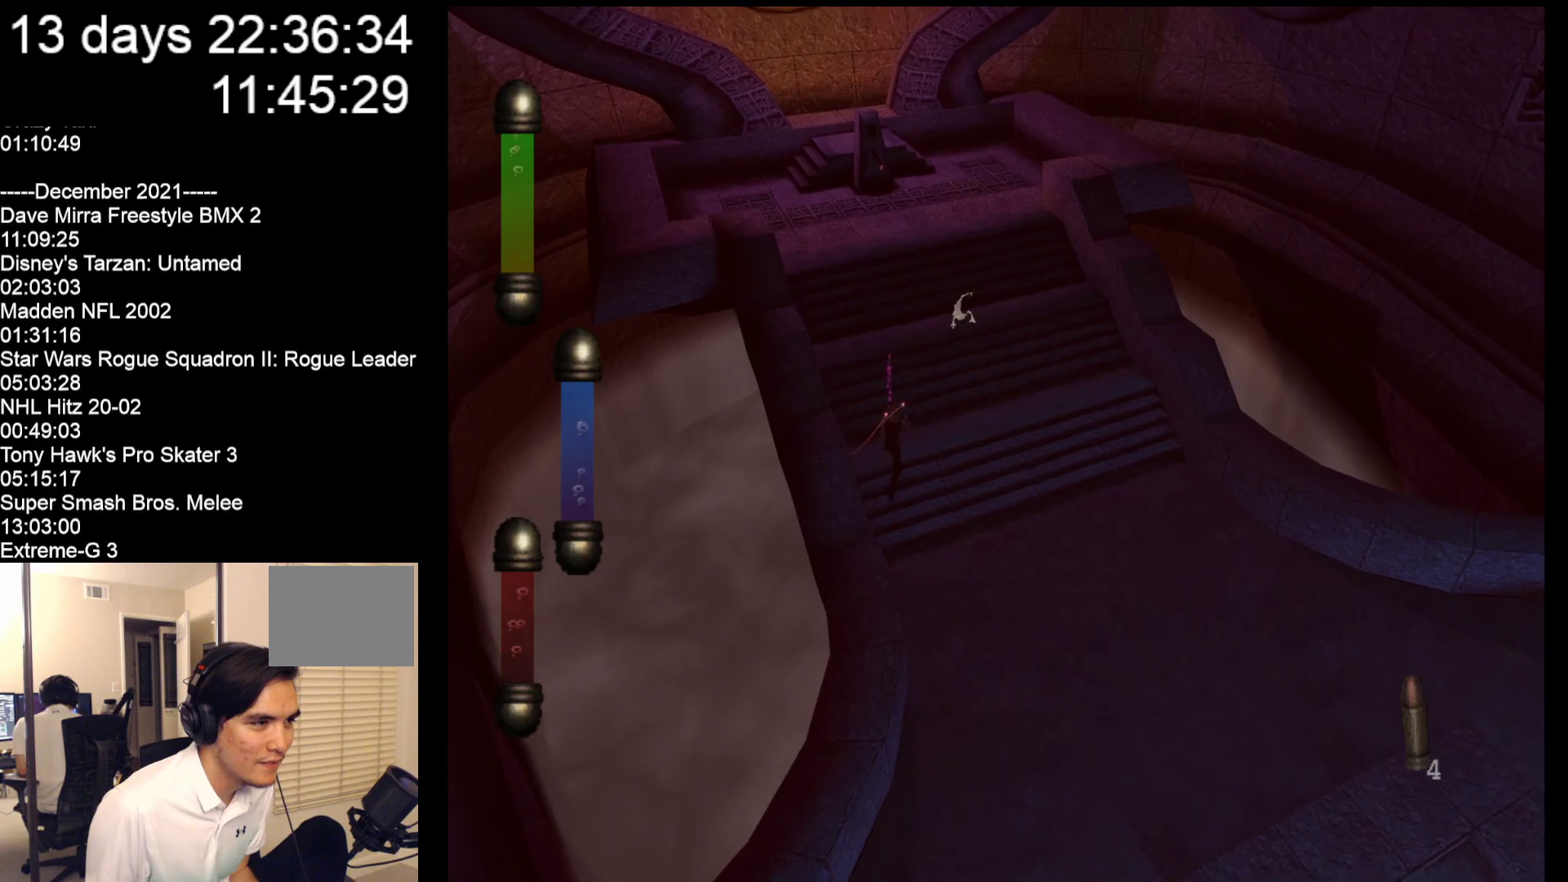
{"buttons": [], "left_stick": "up-right", "events": [[100, "A", "down"], [267, "A", "up"]]}
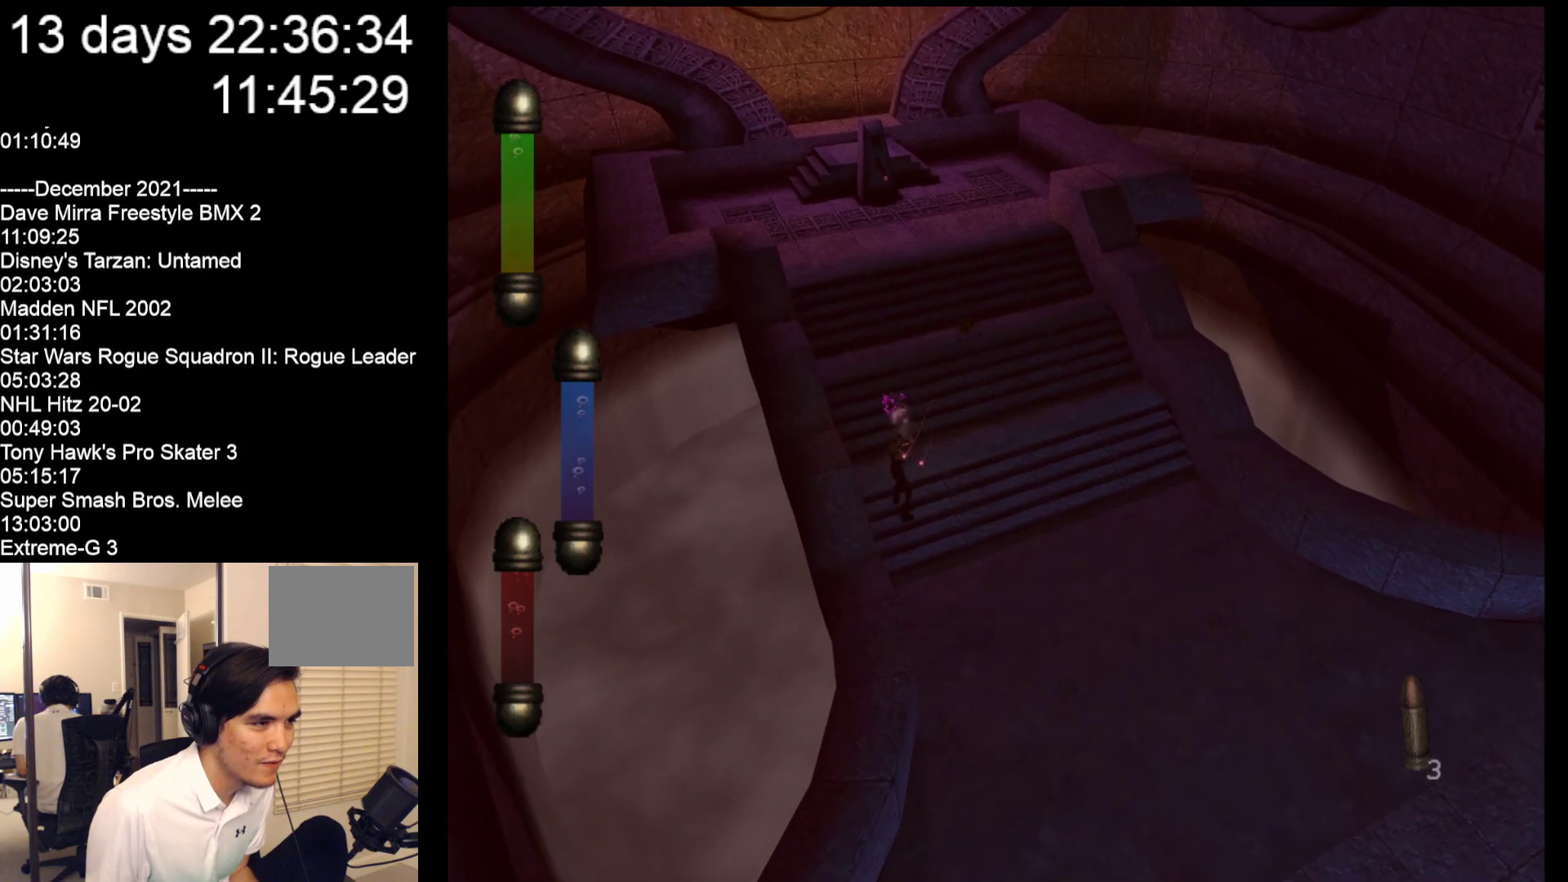
{"buttons": [], "left_stick": "down-right", "events": [[167, "left_stick", "down-right"]]}
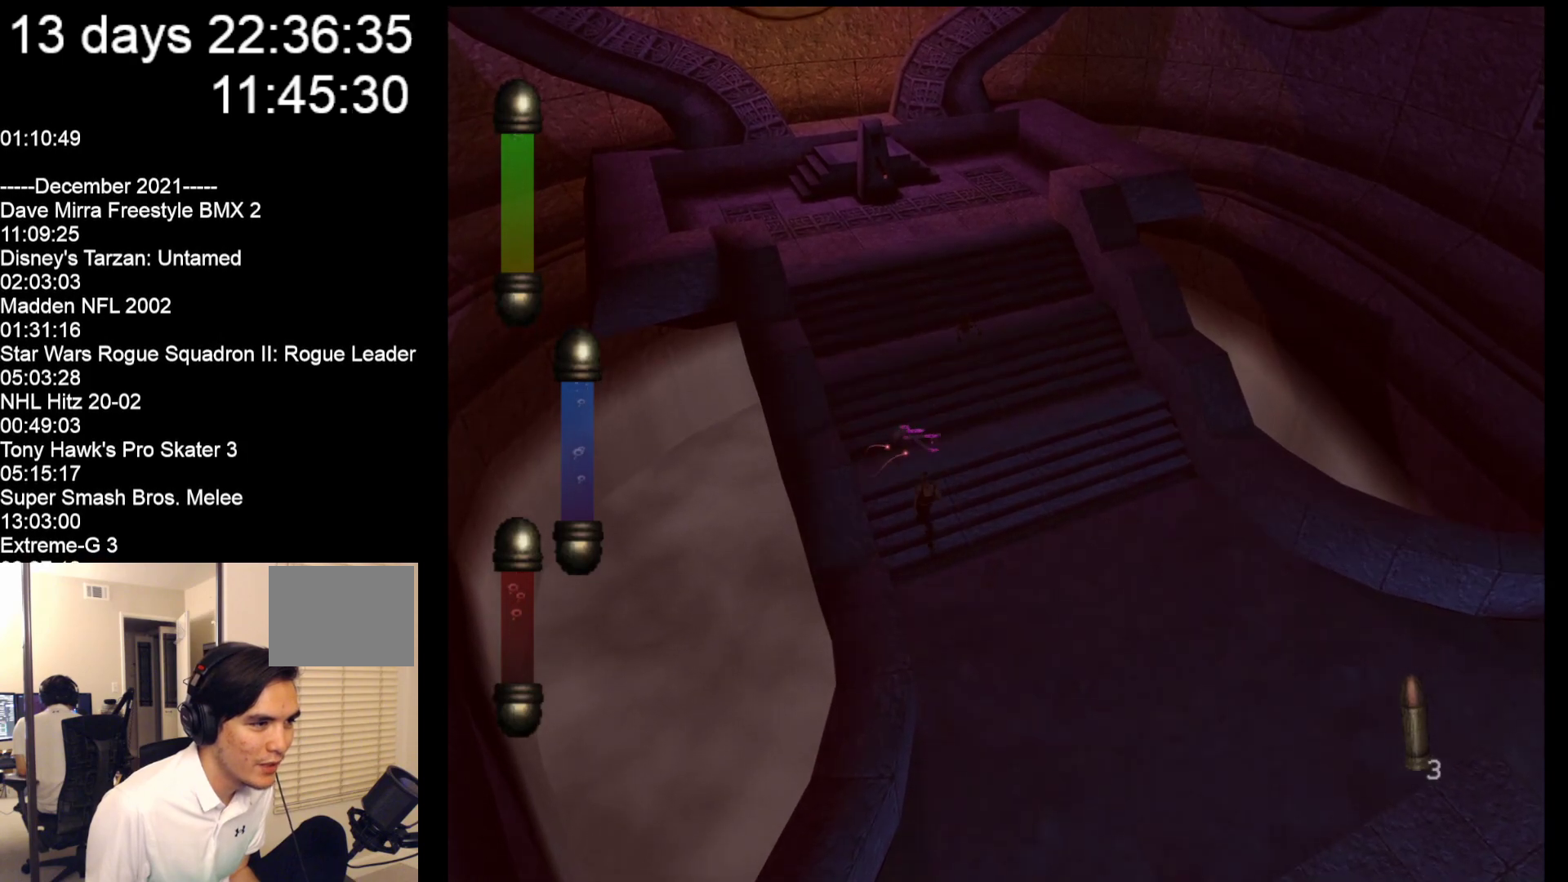
{"buttons": [], "left_stick": "down-right", "events": []}
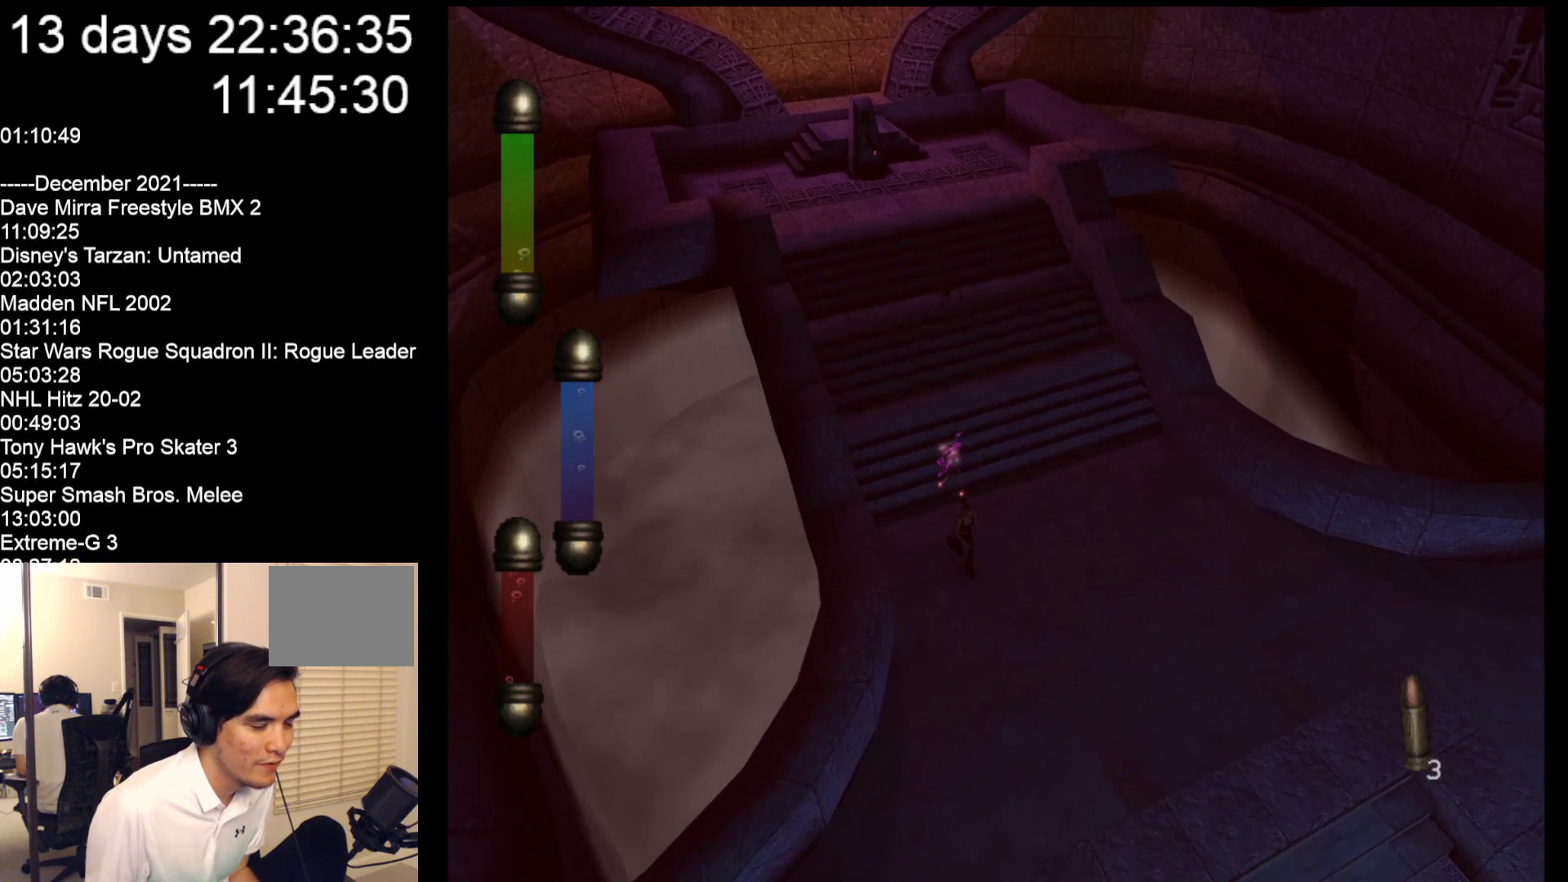
{"buttons": [], "left_stick": "down-right", "events": []}
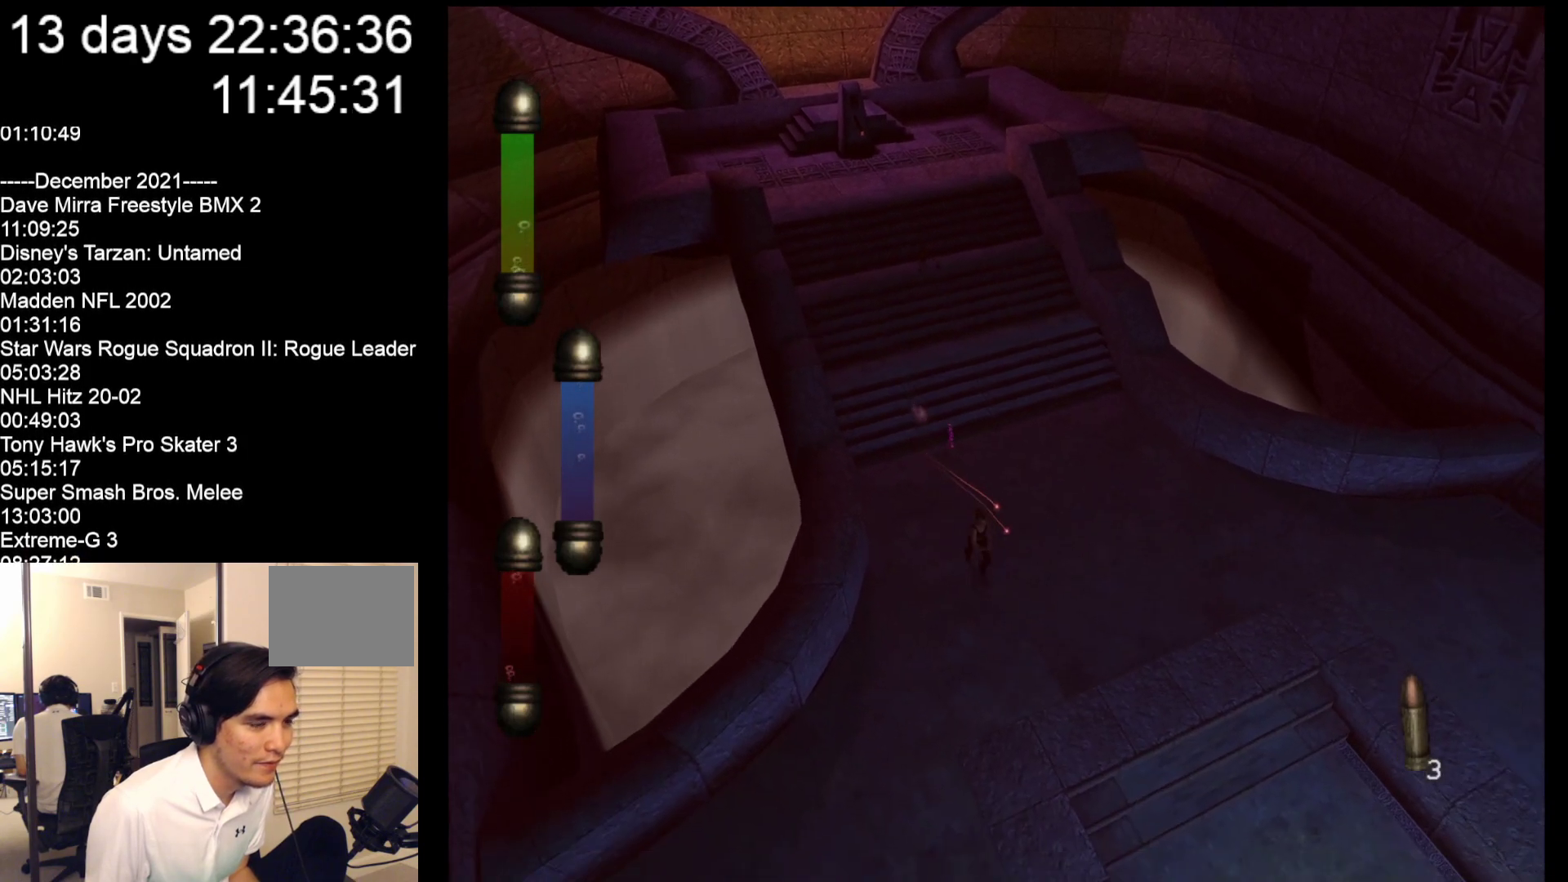
{"buttons": [], "left_stick": "down", "events": [[217, "left_stick", "down"]]}
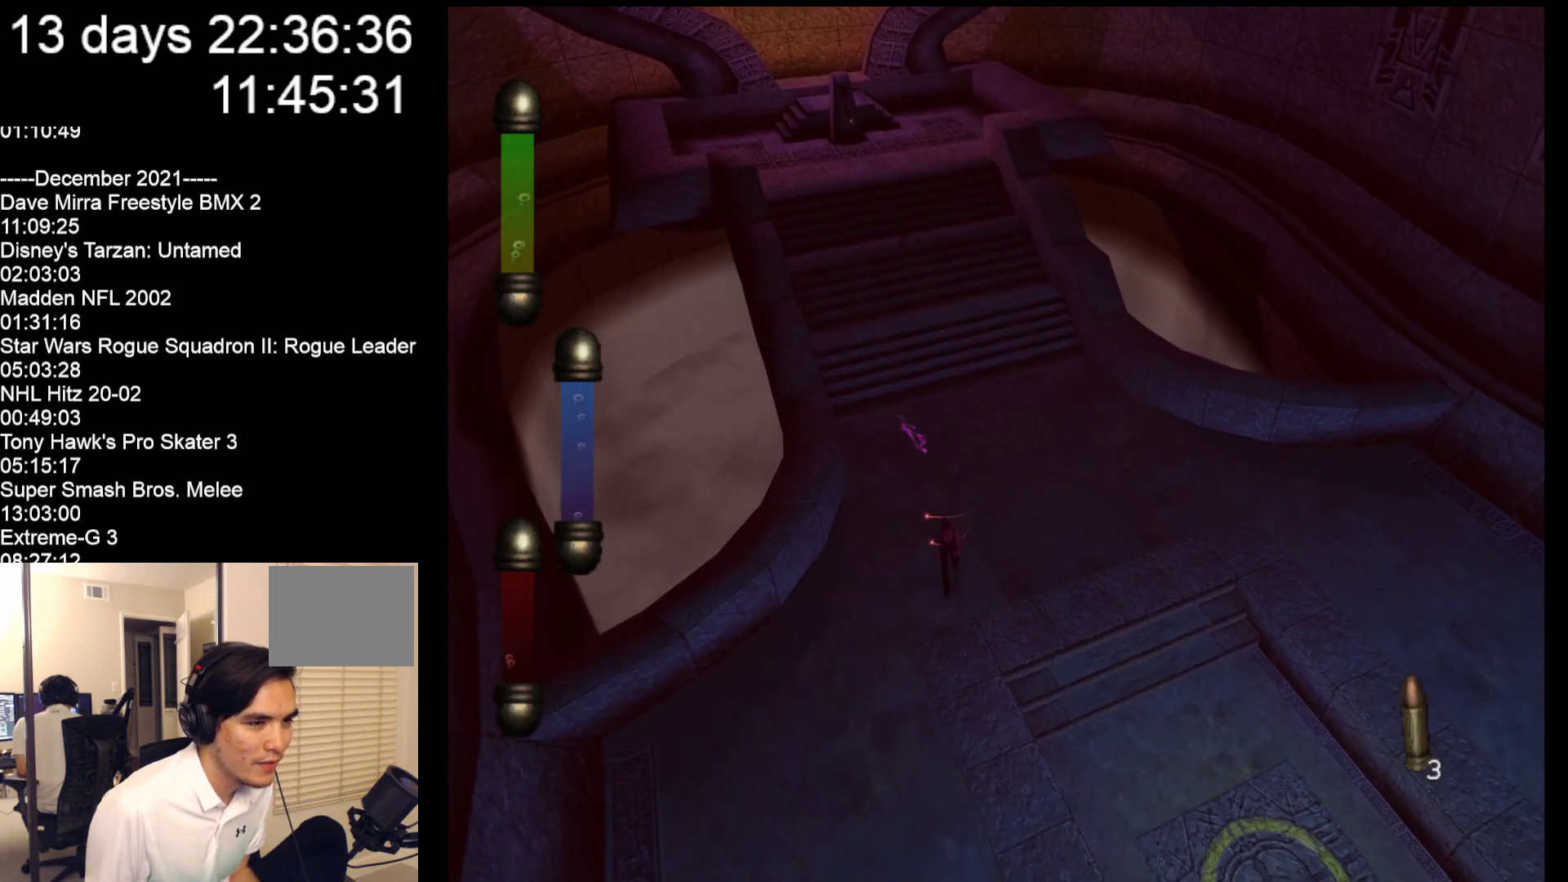
{"buttons": [], "left_stick": "down", "events": []}
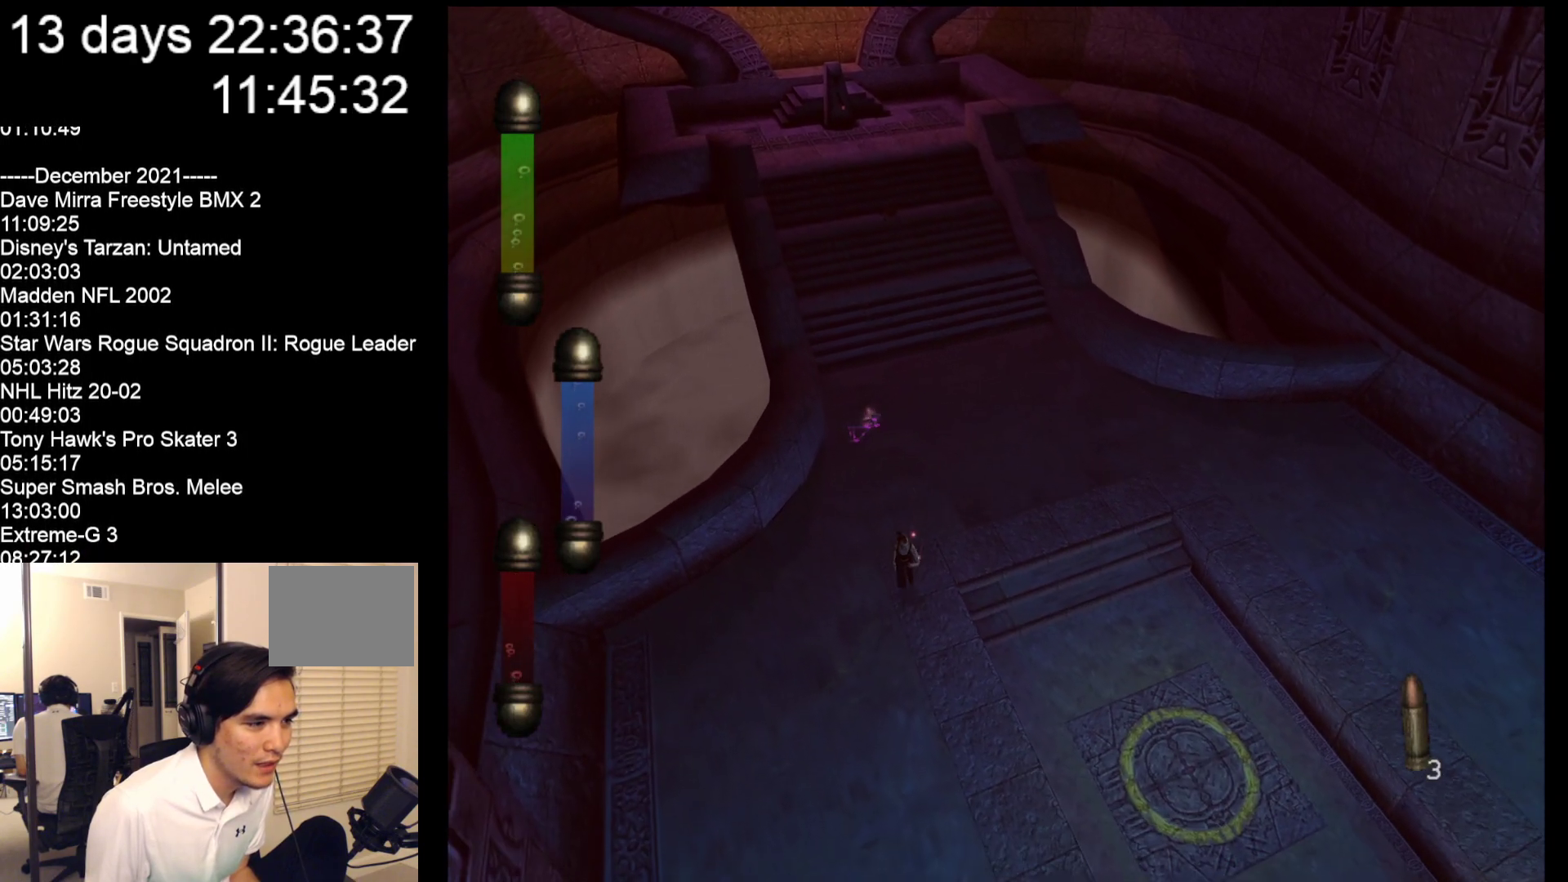
{"buttons": [], "left_stick": "down-right", "events": [[83, "left_stick", "down-right"]]}
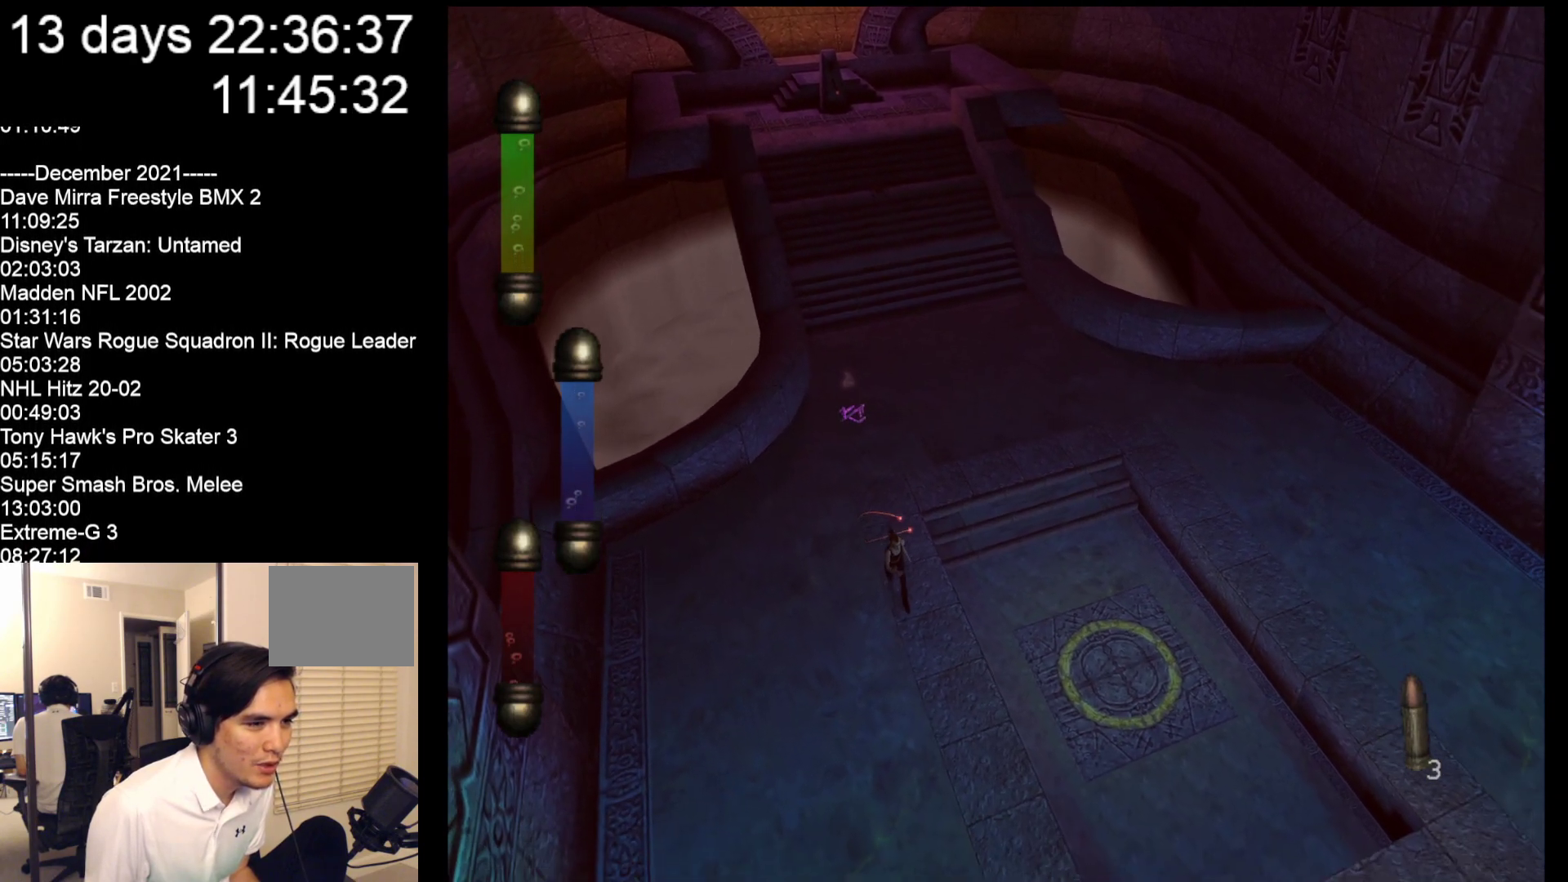
{"buttons": [], "left_stick": "down-right", "events": []}
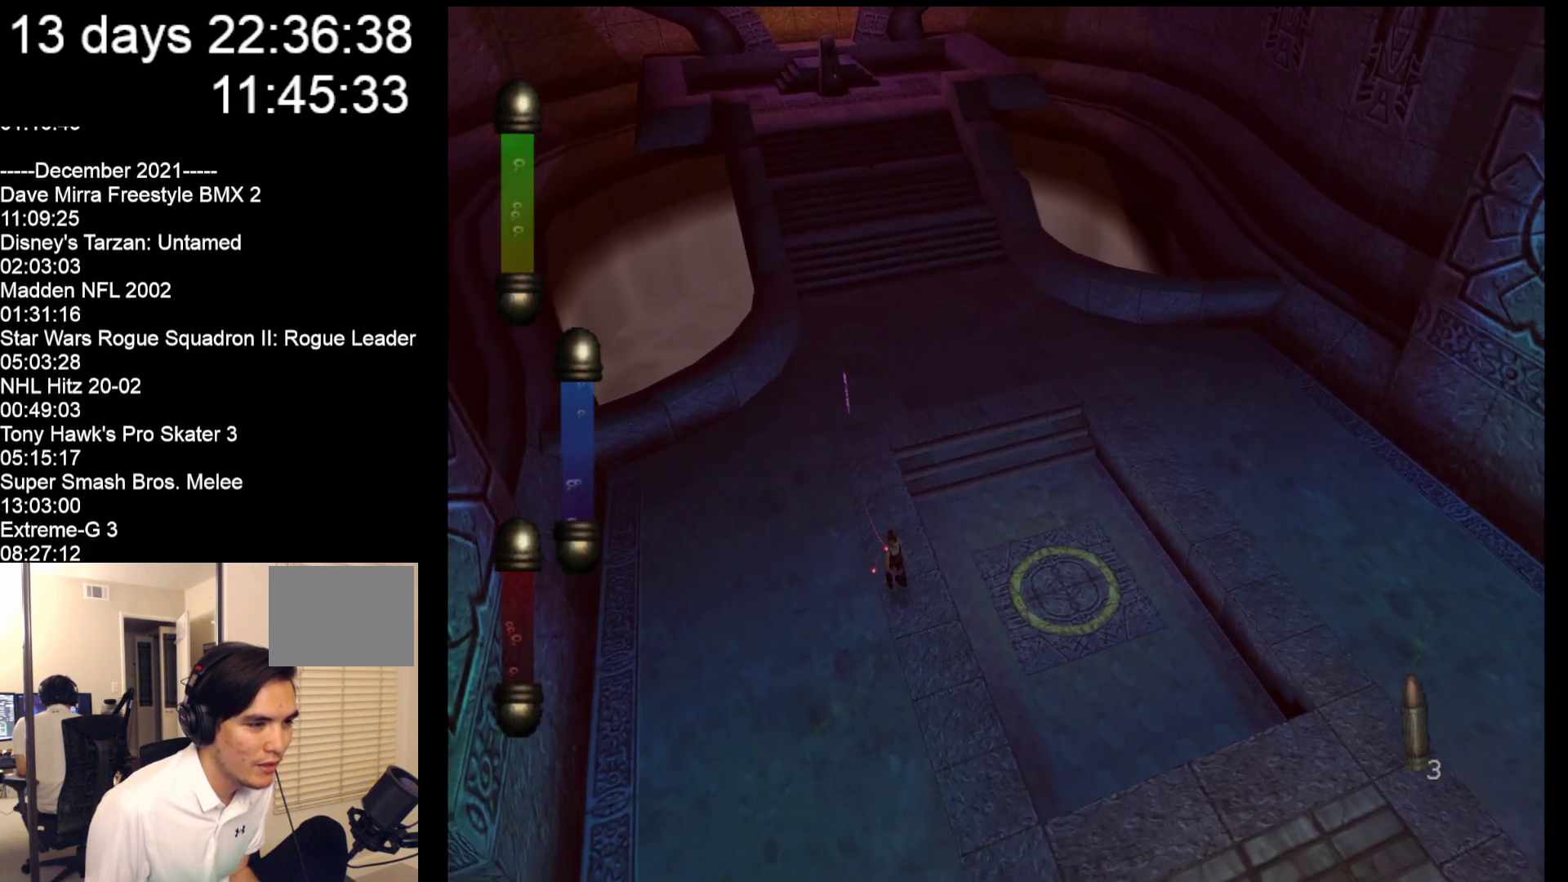
{"buttons": [], "left_stick": "down-right", "events": []}
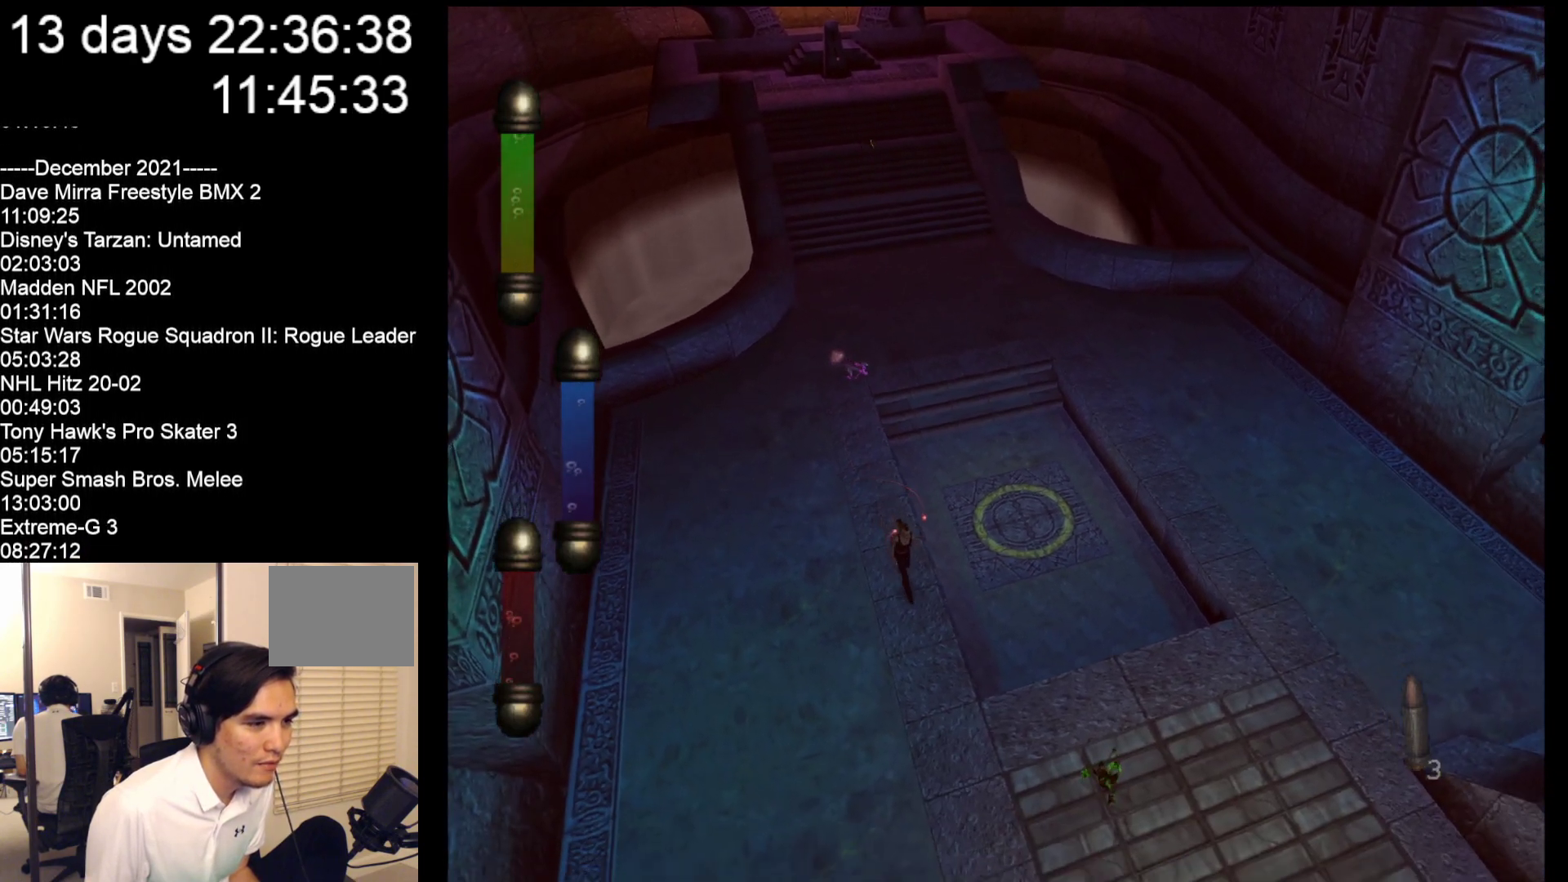
{"buttons": ["A"], "left_stick": "center", "events": [[183, "left_stick", "center"], [283, "A", "down"], [450, "A", "up"], [483, "A", "down"]]}
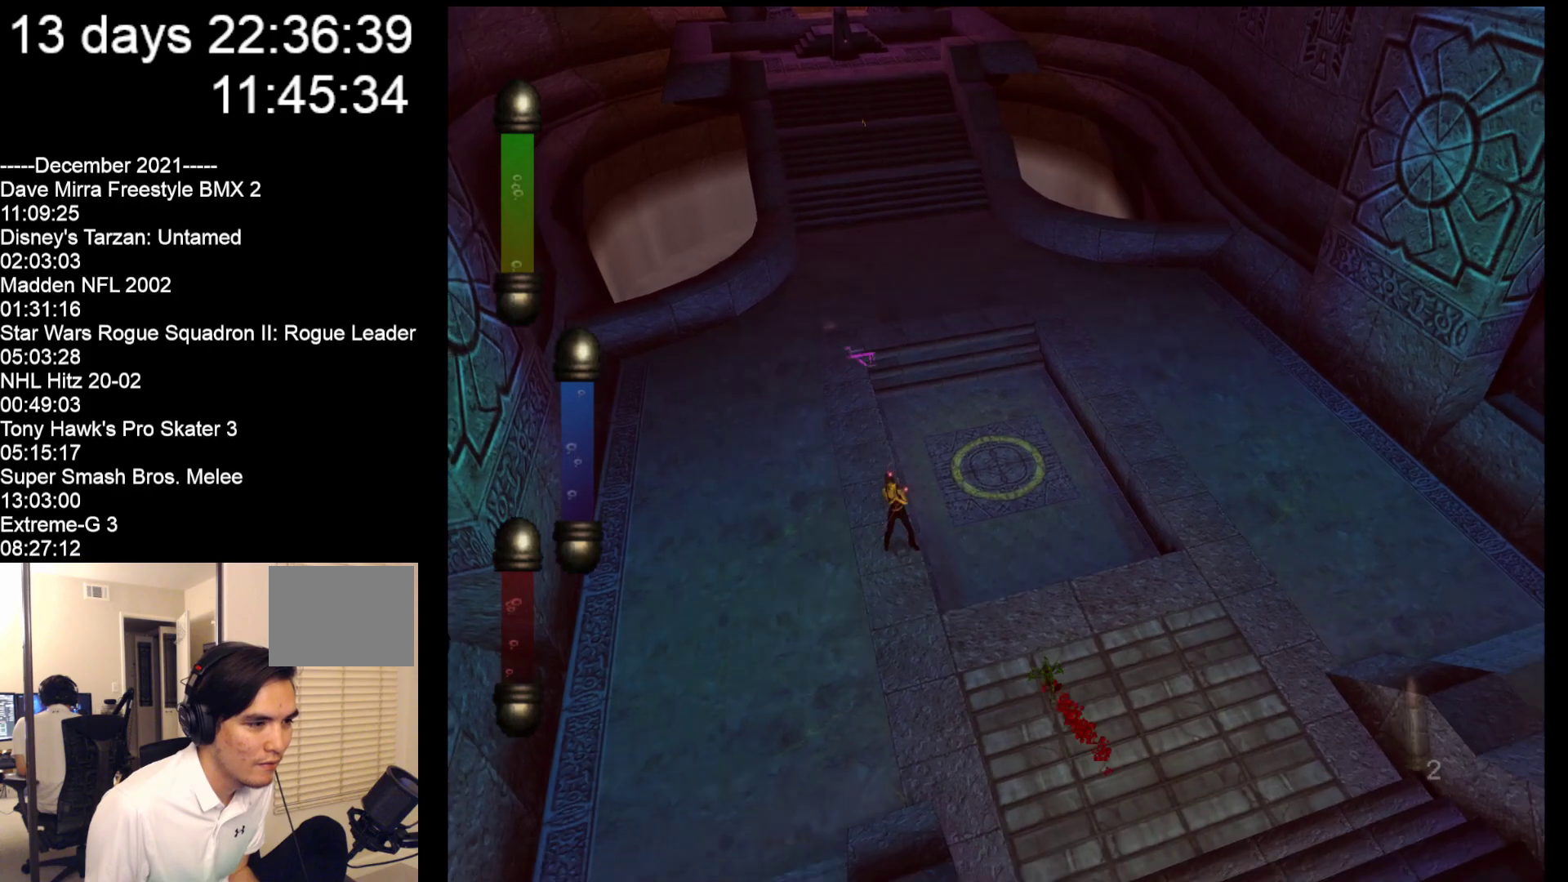
{"buttons": [], "left_stick": "down", "events": [[100, "A", "up"], [133, "left_stick", "down"]]}
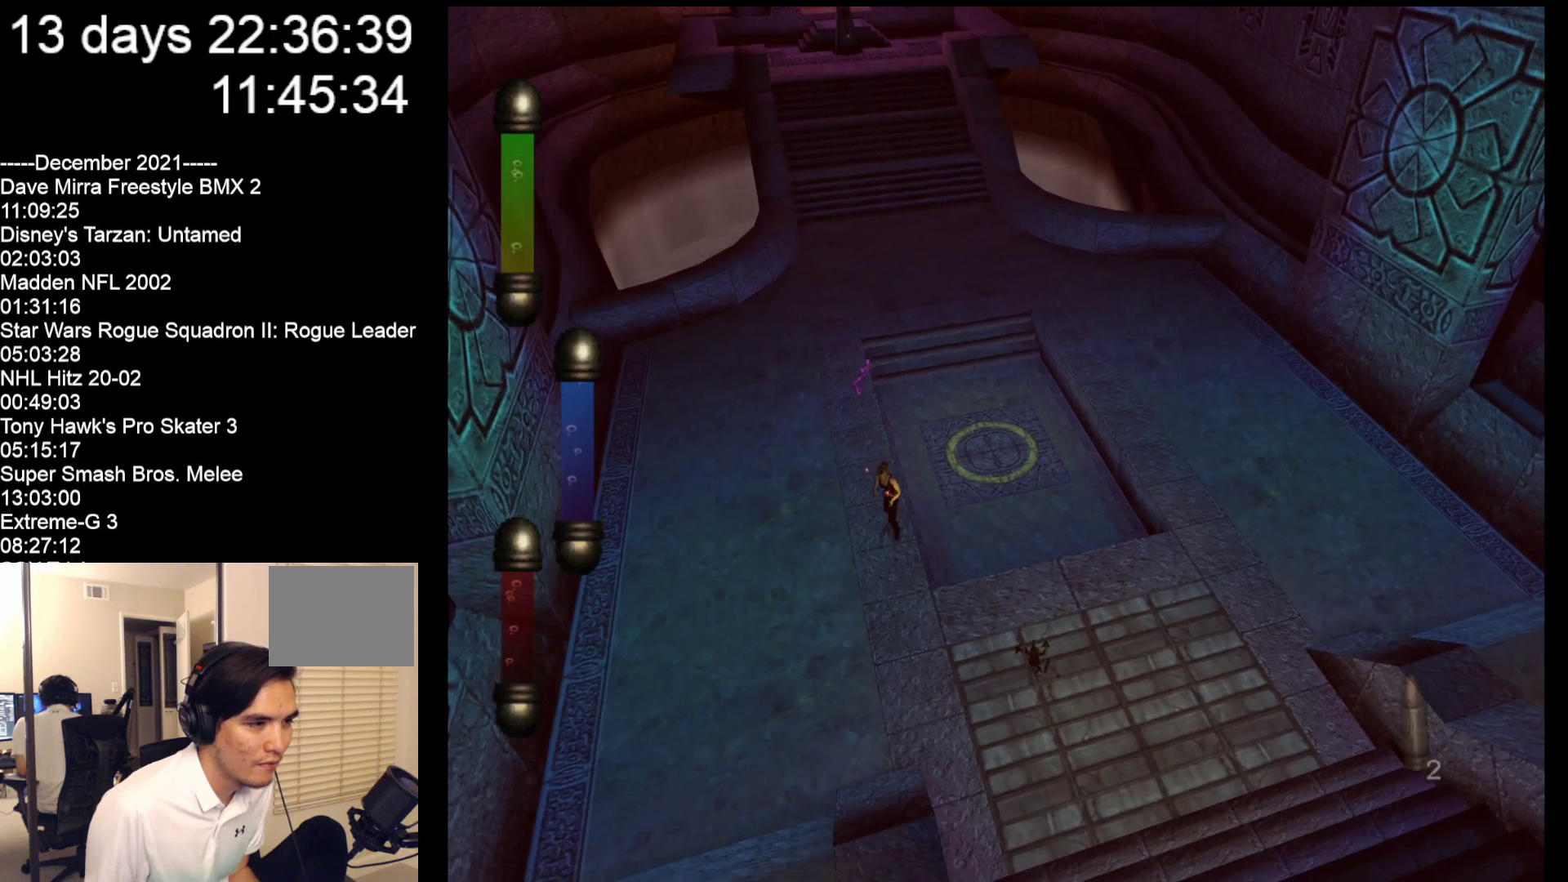
{"buttons": [], "left_stick": "down", "events": []}
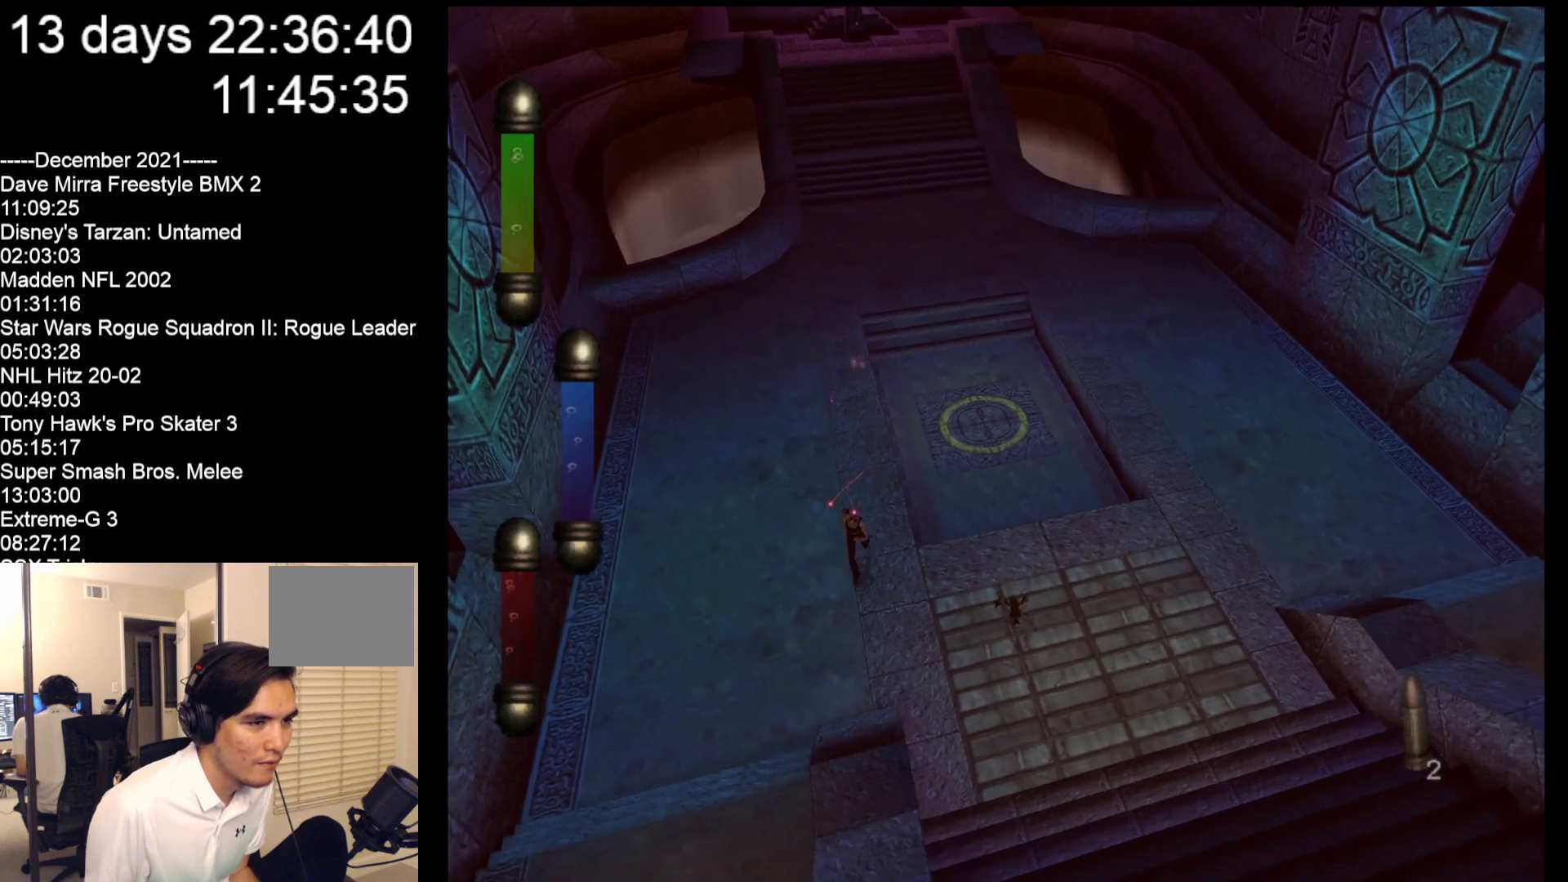
{"buttons": [], "left_stick": "down-right", "events": [[233, "left_stick", "down-right"]]}
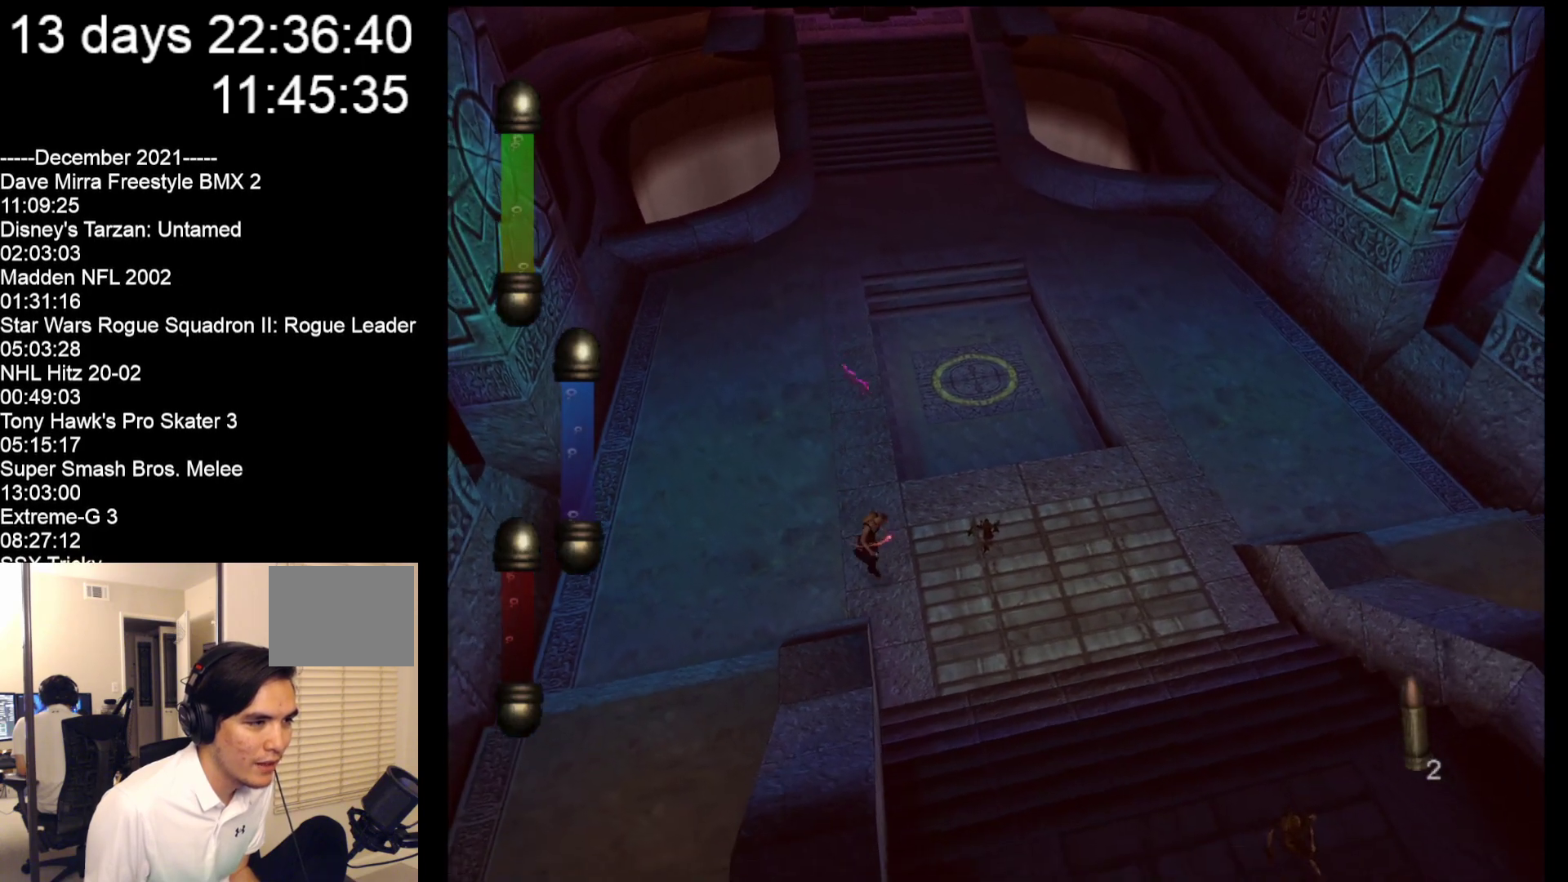
{"buttons": [], "left_stick": "down-right", "events": []}
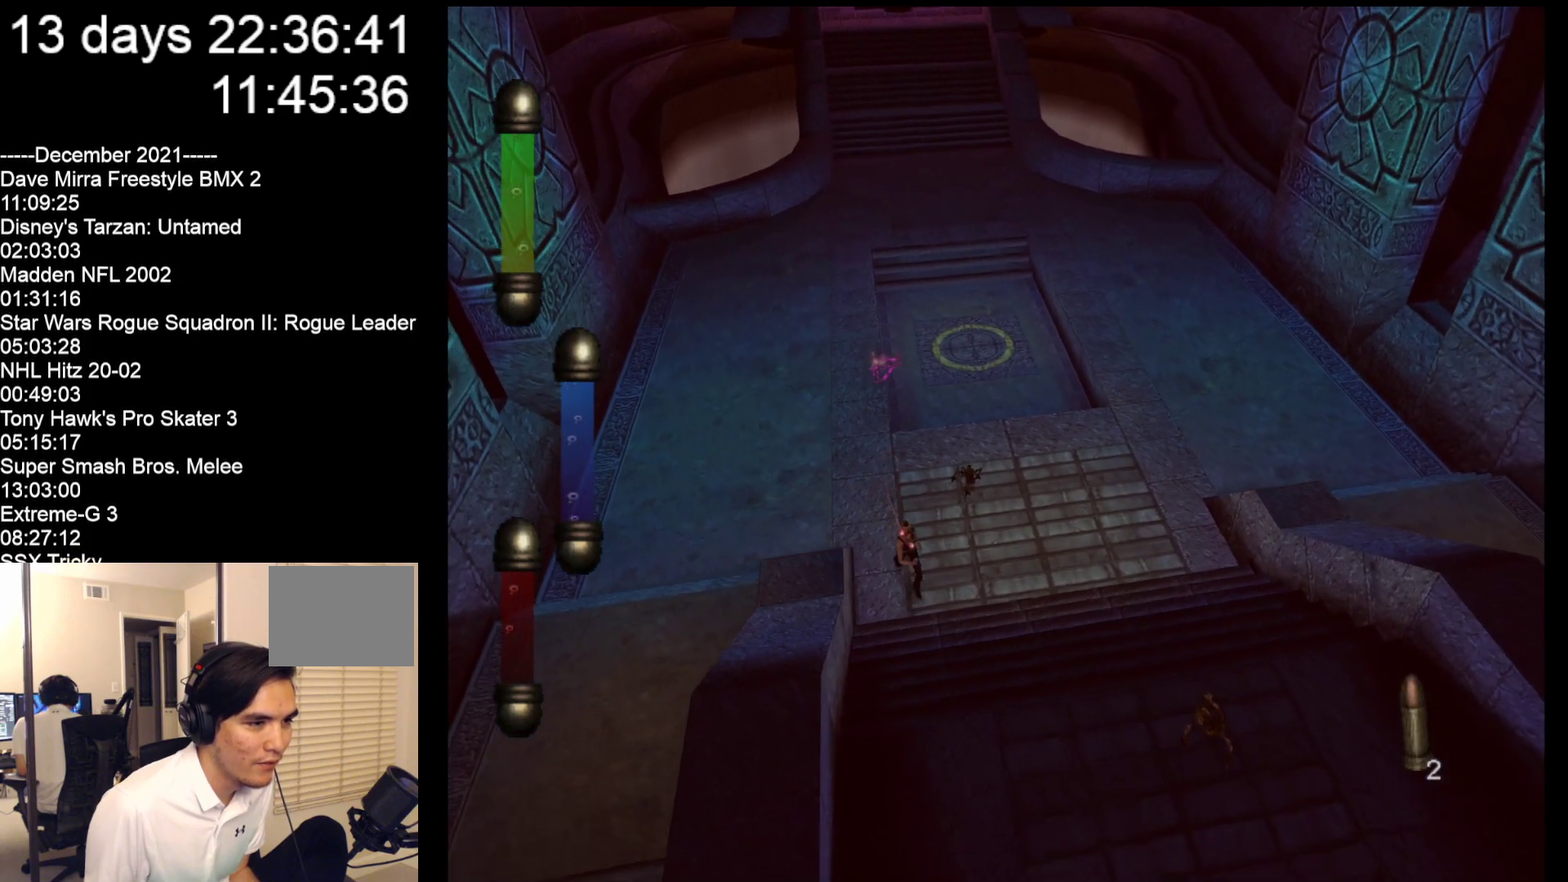
{"buttons": [], "left_stick": "down-left", "events": [[150, "left_stick", "center"], [217, "left_stick", "down-right"], [400, "left_stick", "down-left"]]}
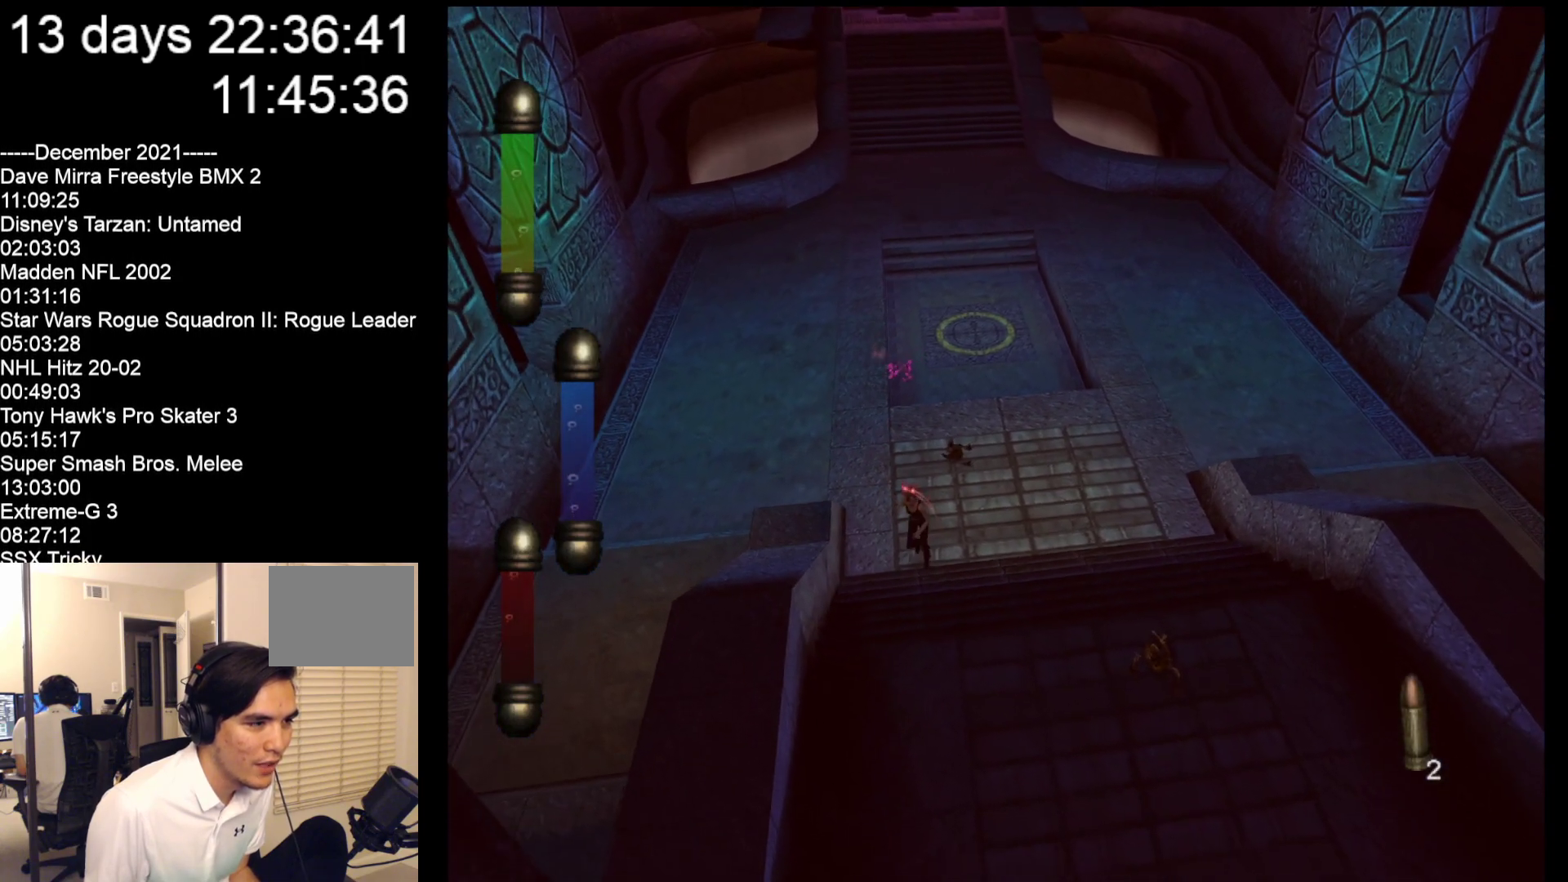
{"buttons": [], "left_stick": "down", "events": [[167, "left_stick", "down"]]}
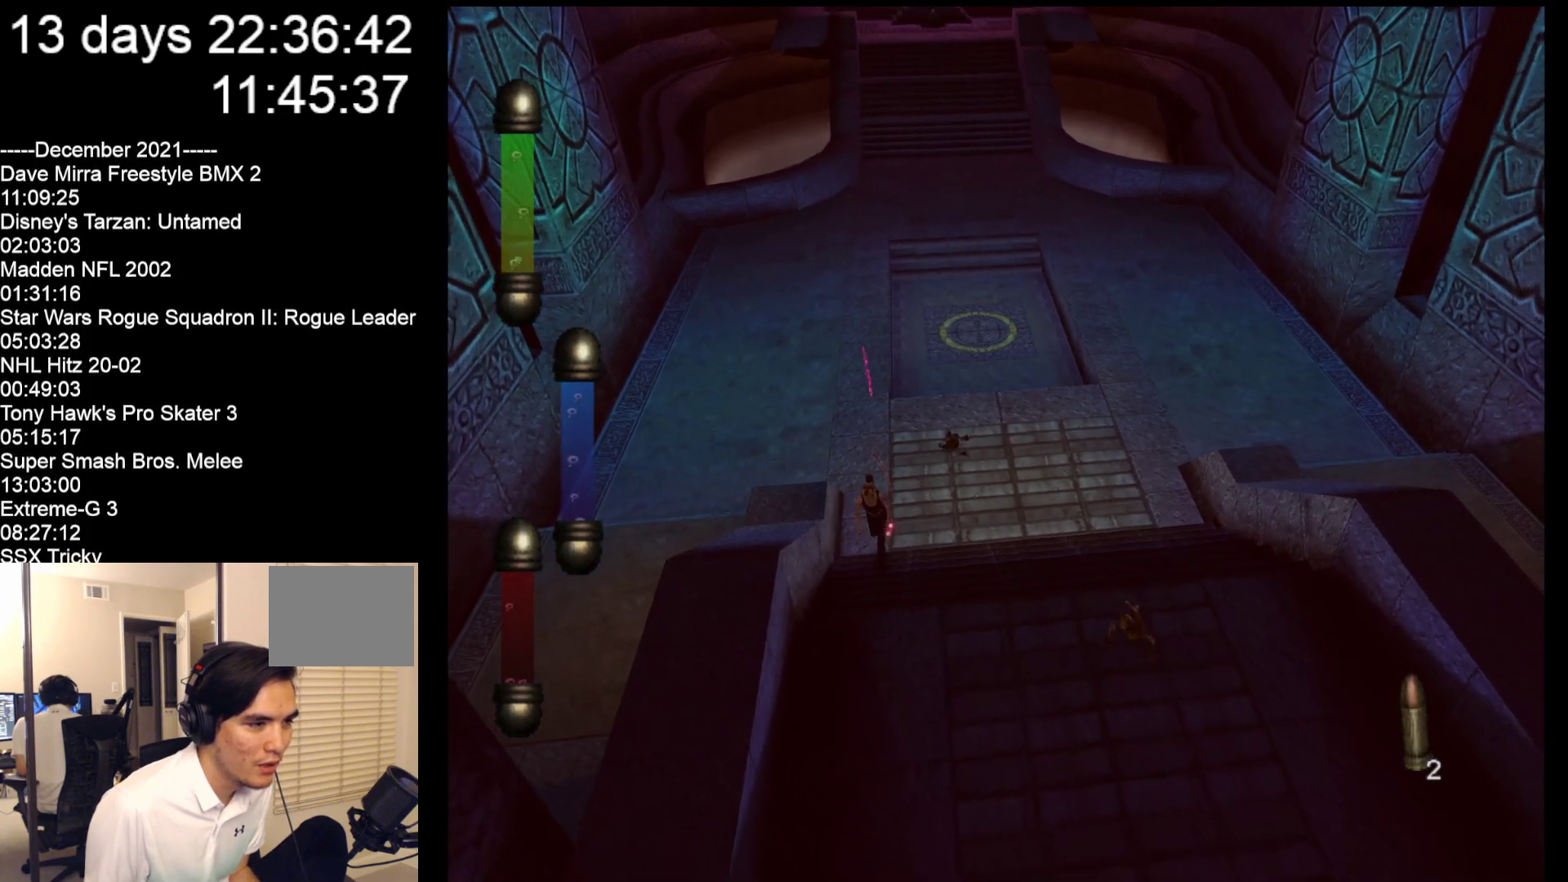
{"buttons": [], "left_stick": "center", "events": [[283, "left_stick", "down-right"], [483, "left_stick", "center"]]}
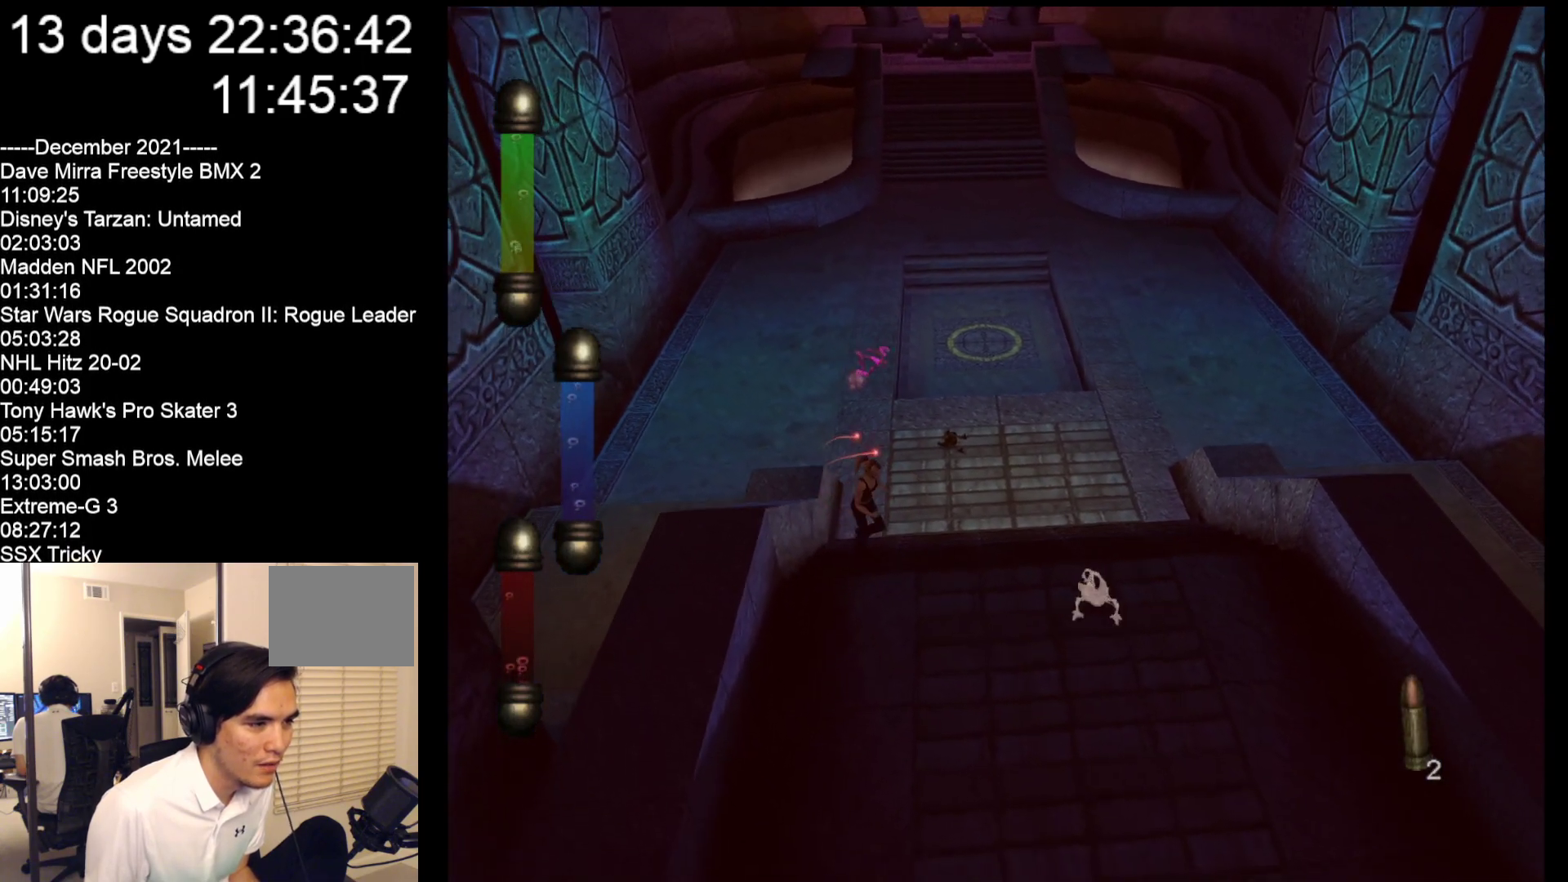
{"buttons": [], "left_stick": "center", "events": [[50, "A", "down"], [183, "A", "up"]]}
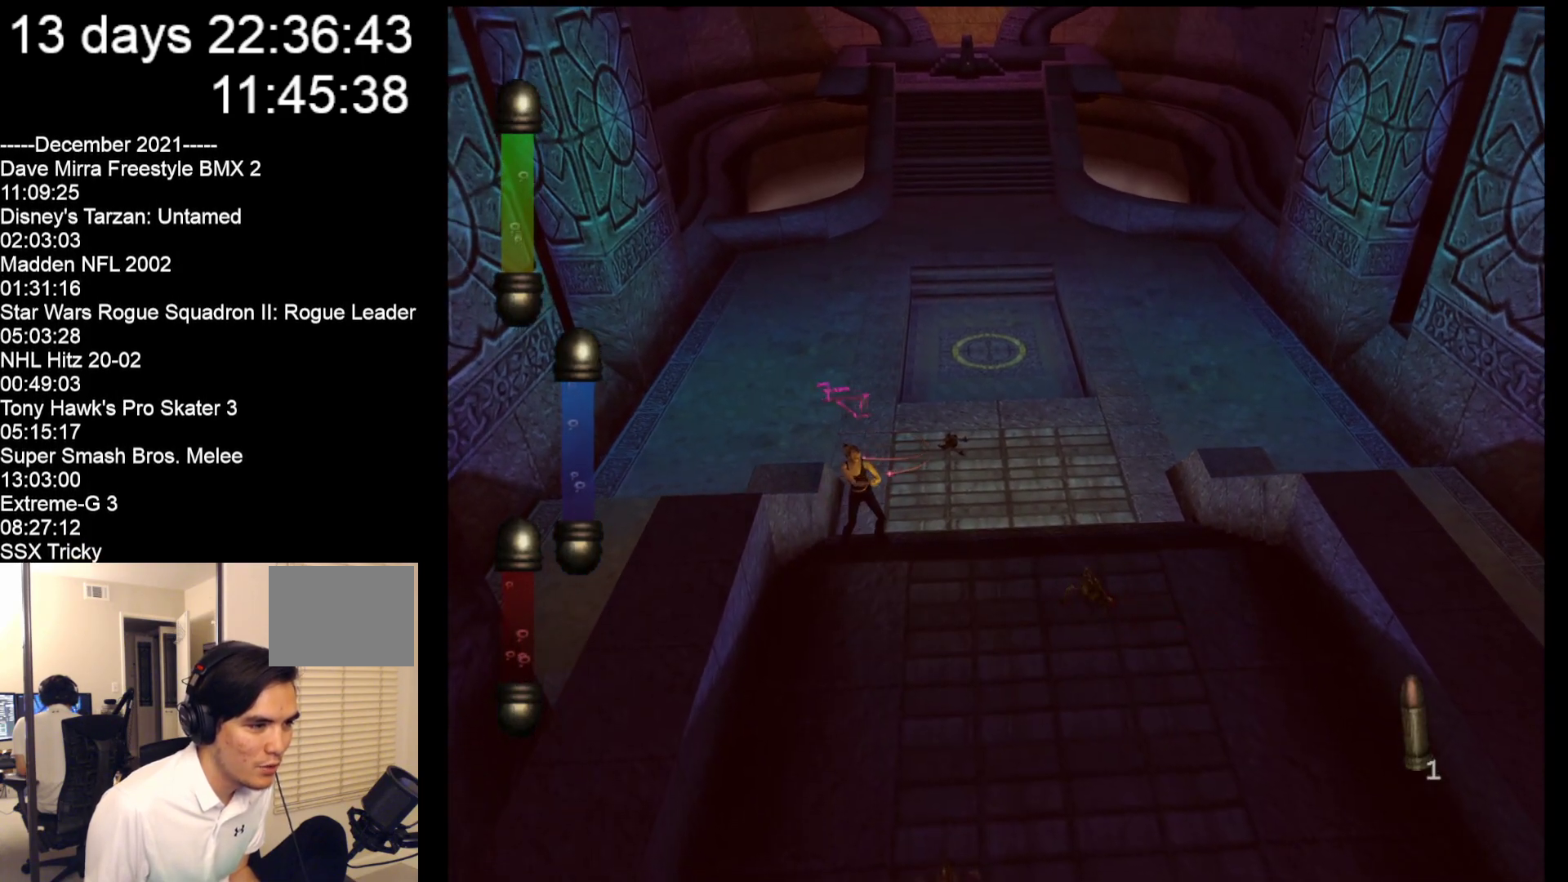
{"buttons": [], "left_stick": "down", "events": [[50, "left_stick", "down"]]}
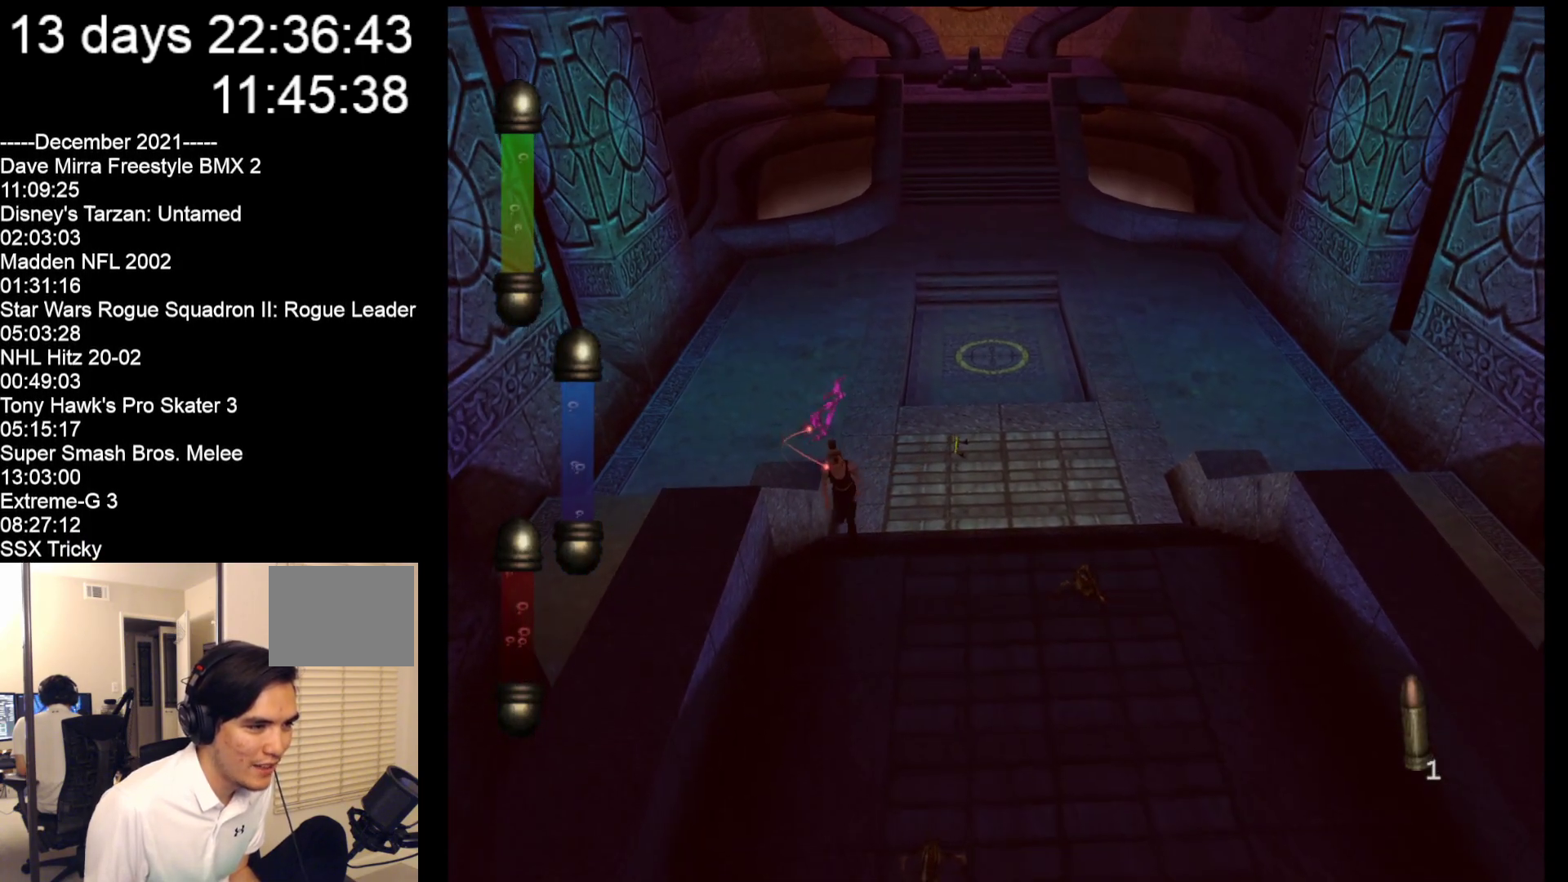
{"buttons": [], "left_stick": "down", "events": []}
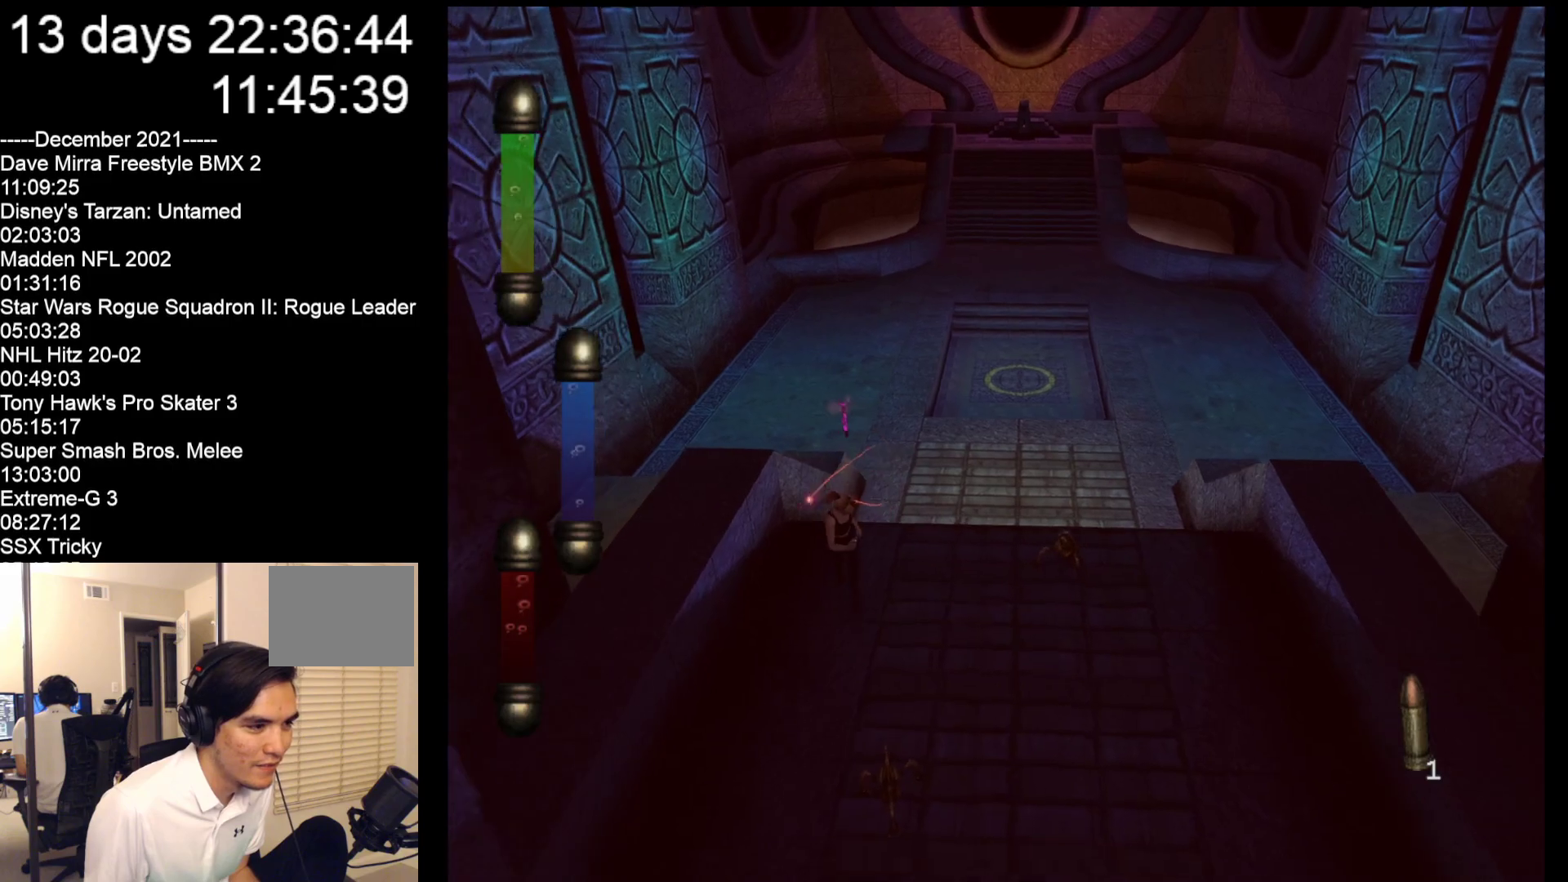
{"buttons": ["A"], "left_stick": "center", "events": [[33, "left_stick", "center"], [200, "A", "down"], [333, "A", "up"], [400, "A", "down"]]}
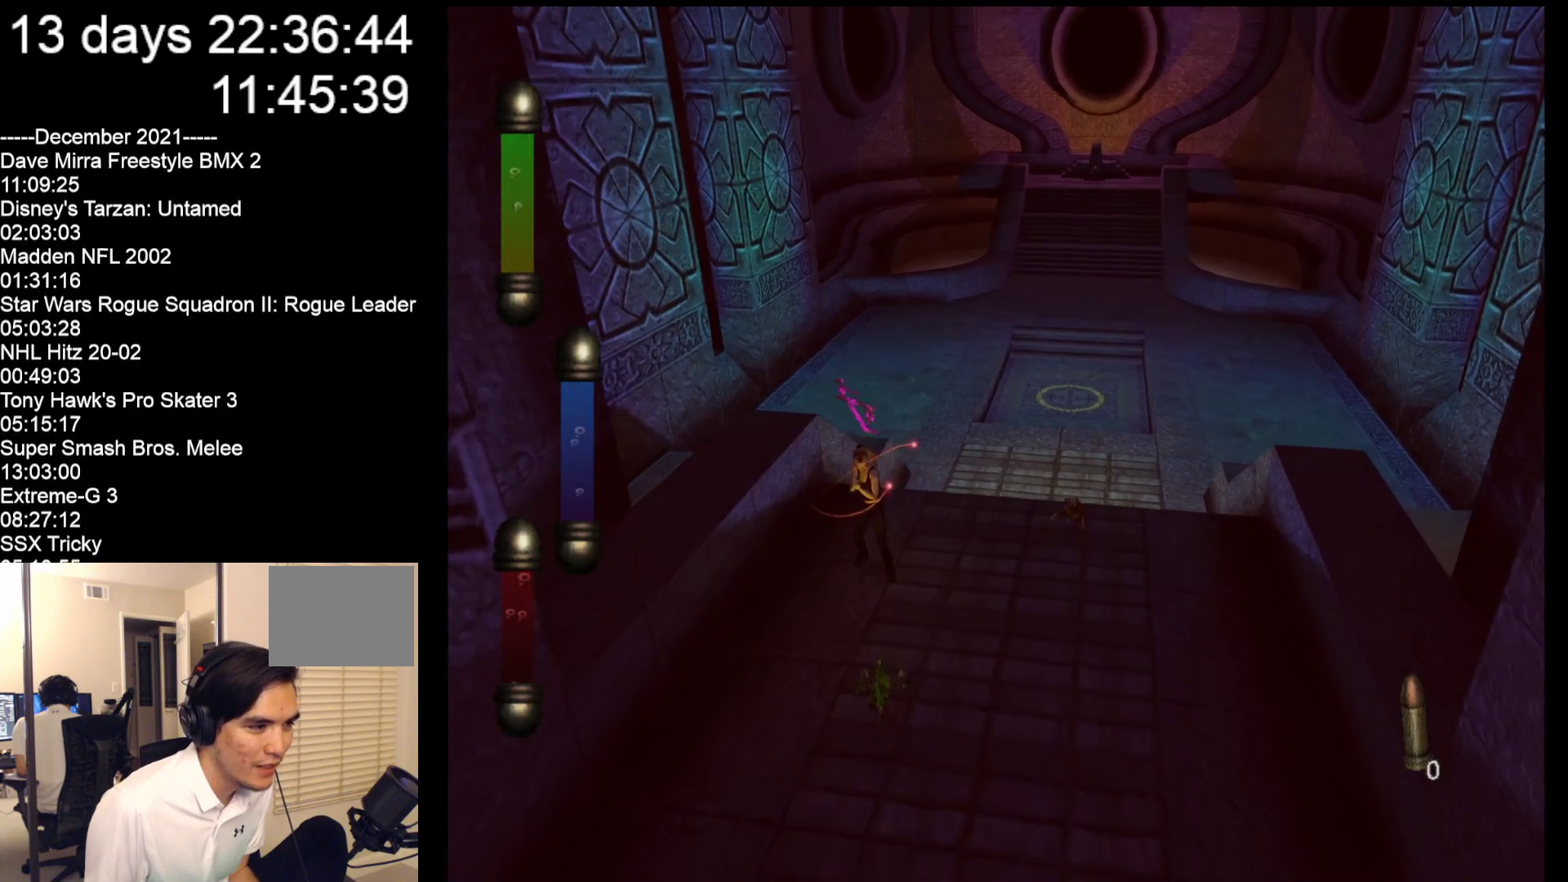
{"buttons": [], "left_stick": "down", "events": [[33, "A", "up"], [150, "left_stick", "down"]]}
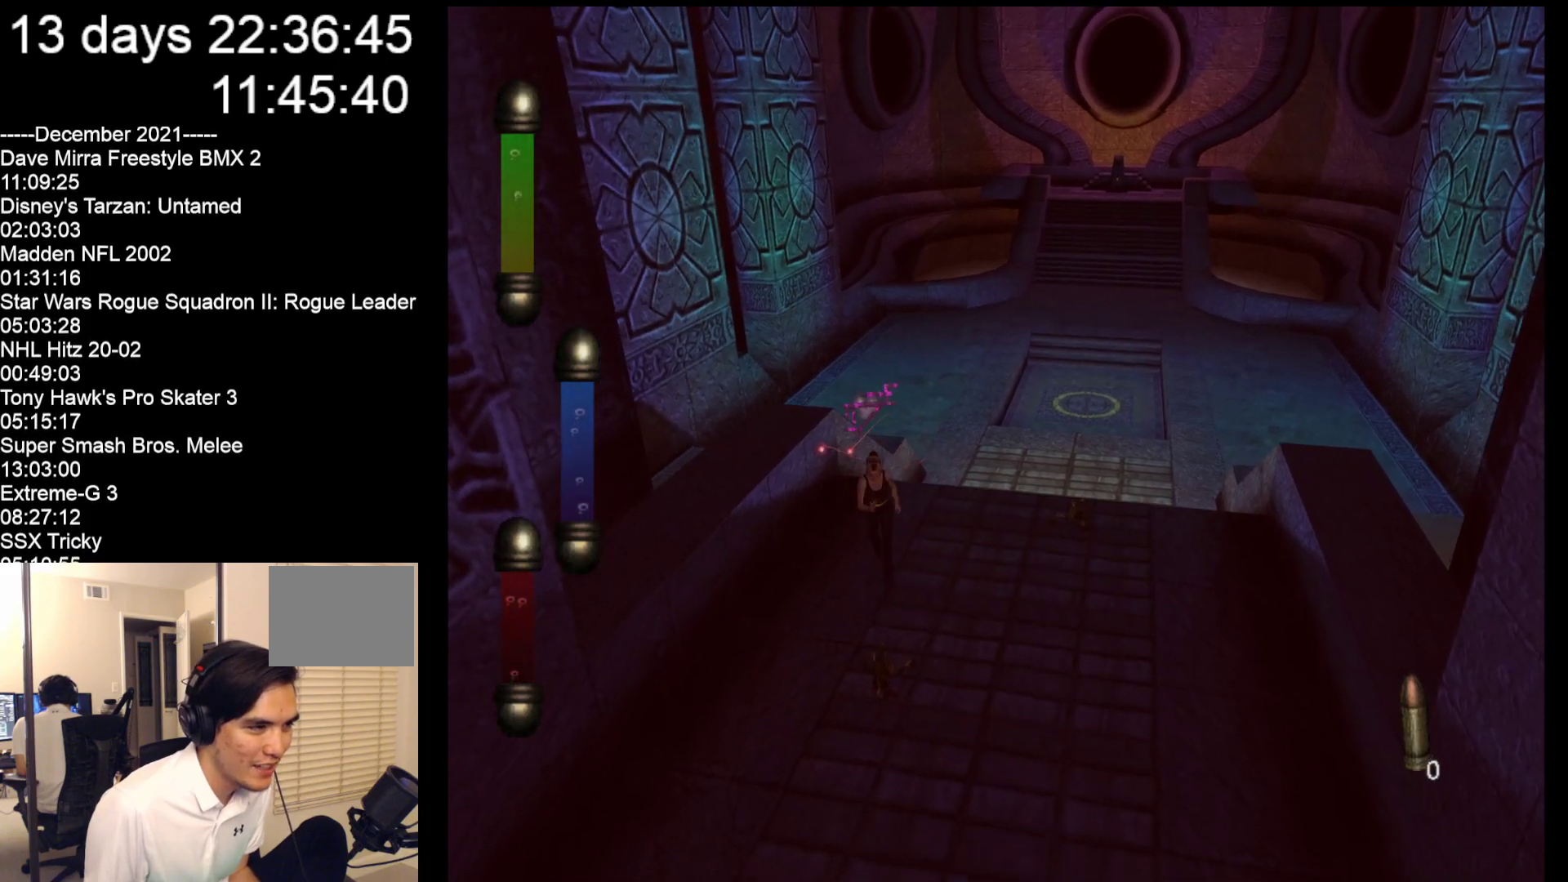
{"buttons": [], "left_stick": "down-right", "events": [[117, "left_stick", "down-right"]]}
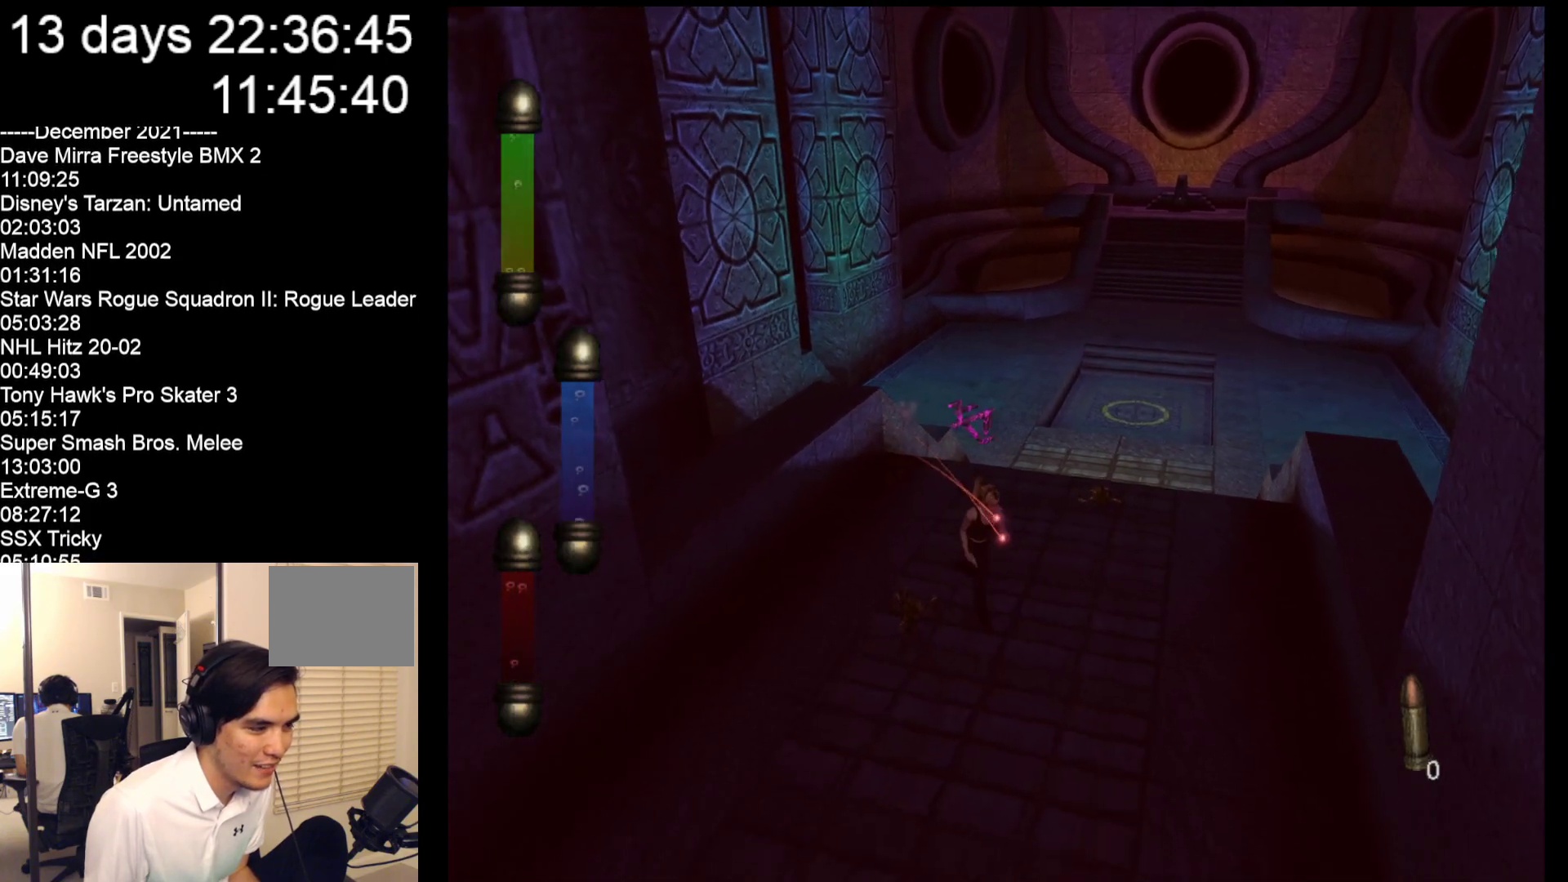
{"buttons": [], "left_stick": "down-left", "events": [[283, "left_stick", "down"], [417, "left_stick", "down-left"]]}
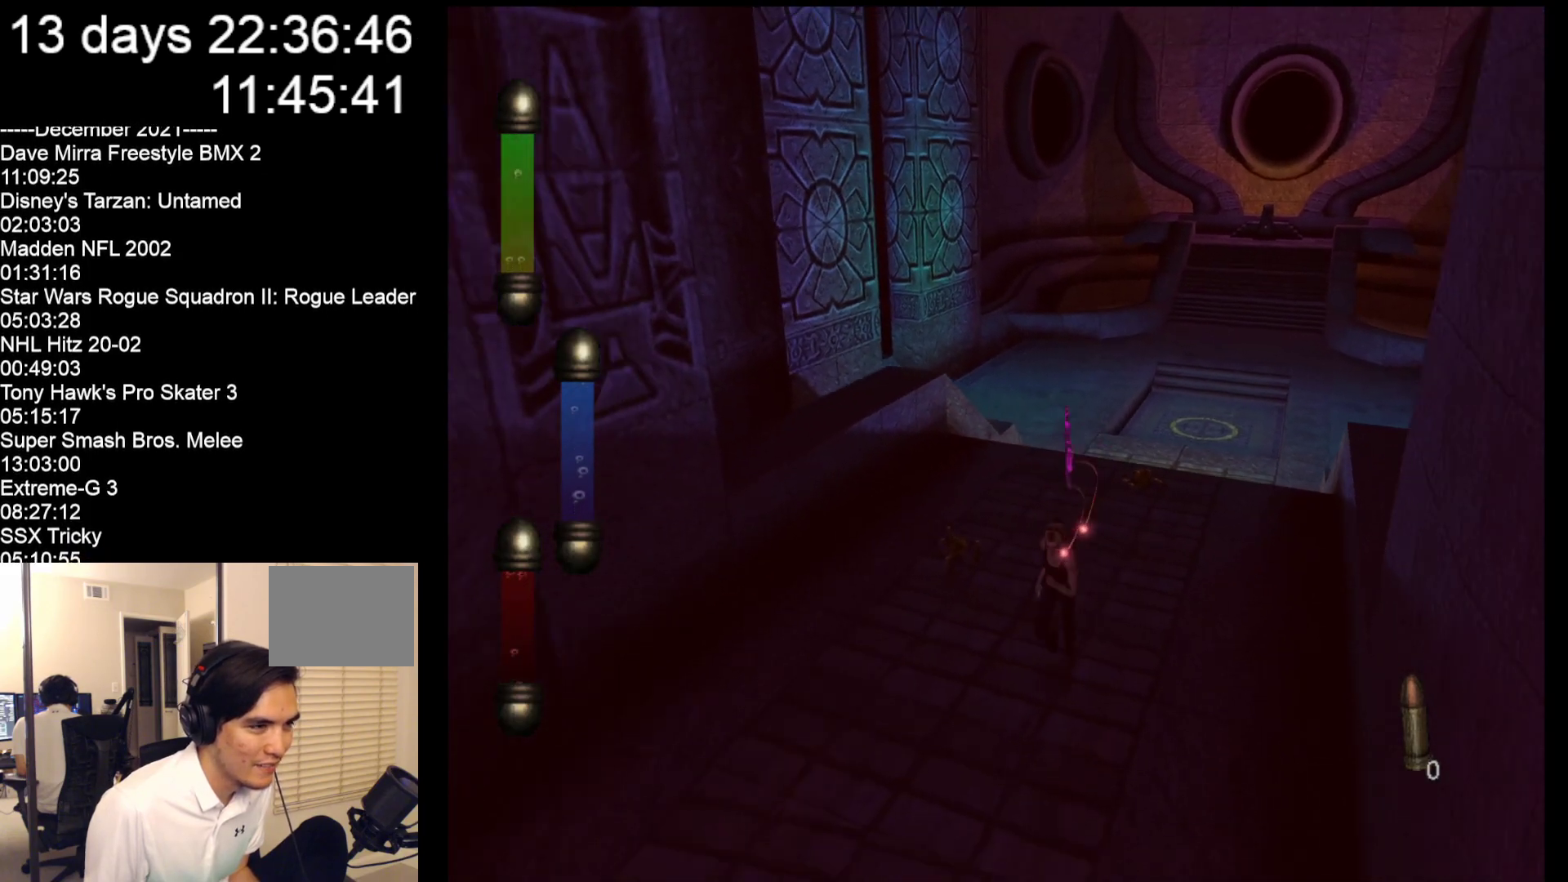
{"buttons": [], "left_stick": "down-left", "events": []}
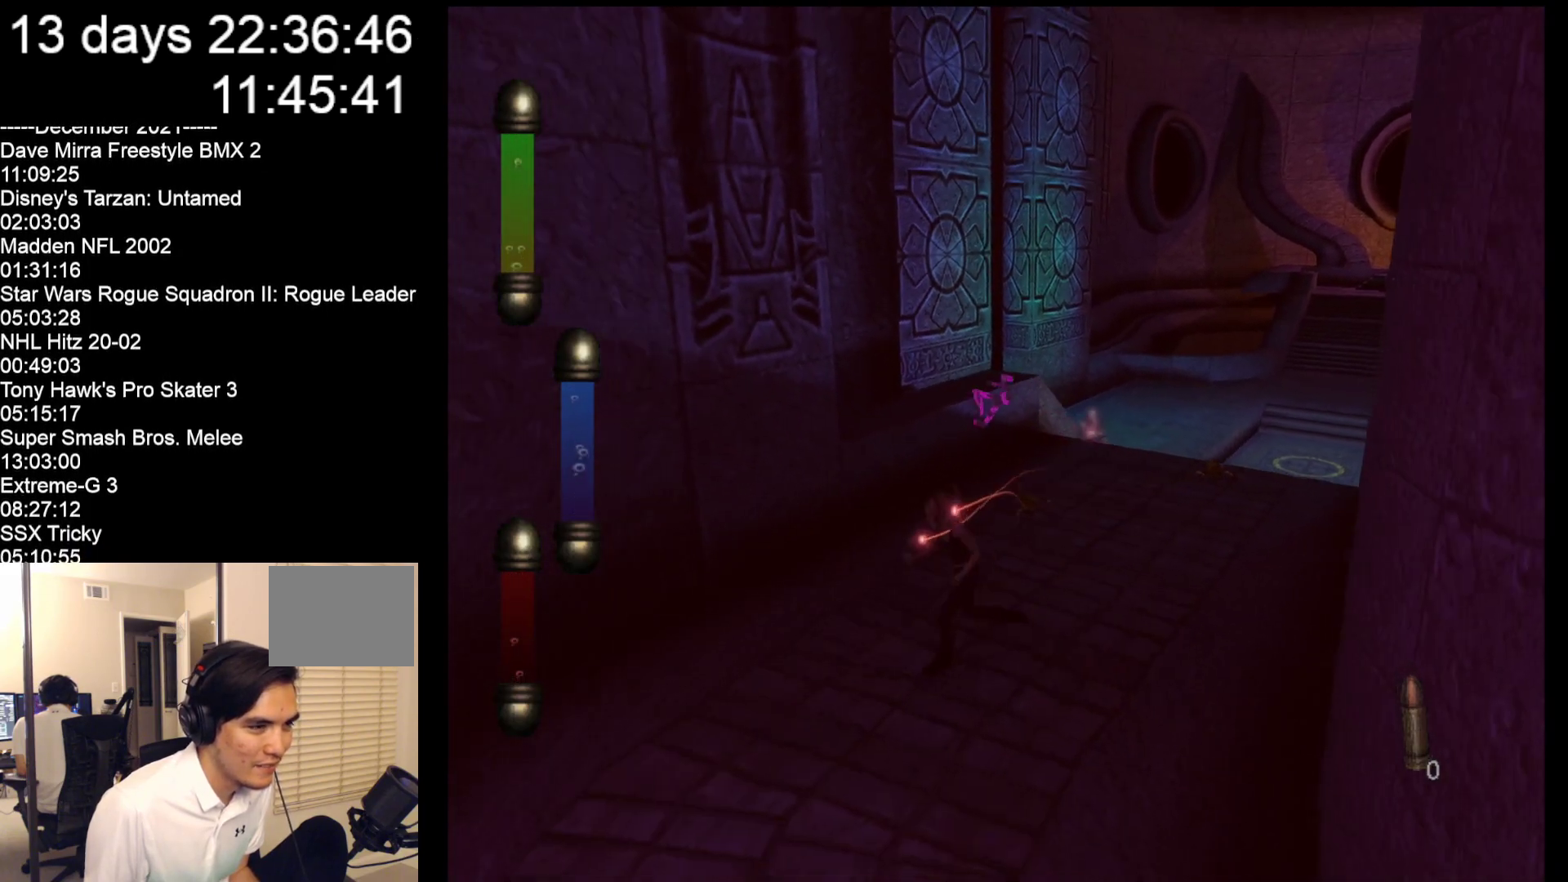
{"buttons": [], "left_stick": "center", "events": [[133, "left_stick", "center"]]}